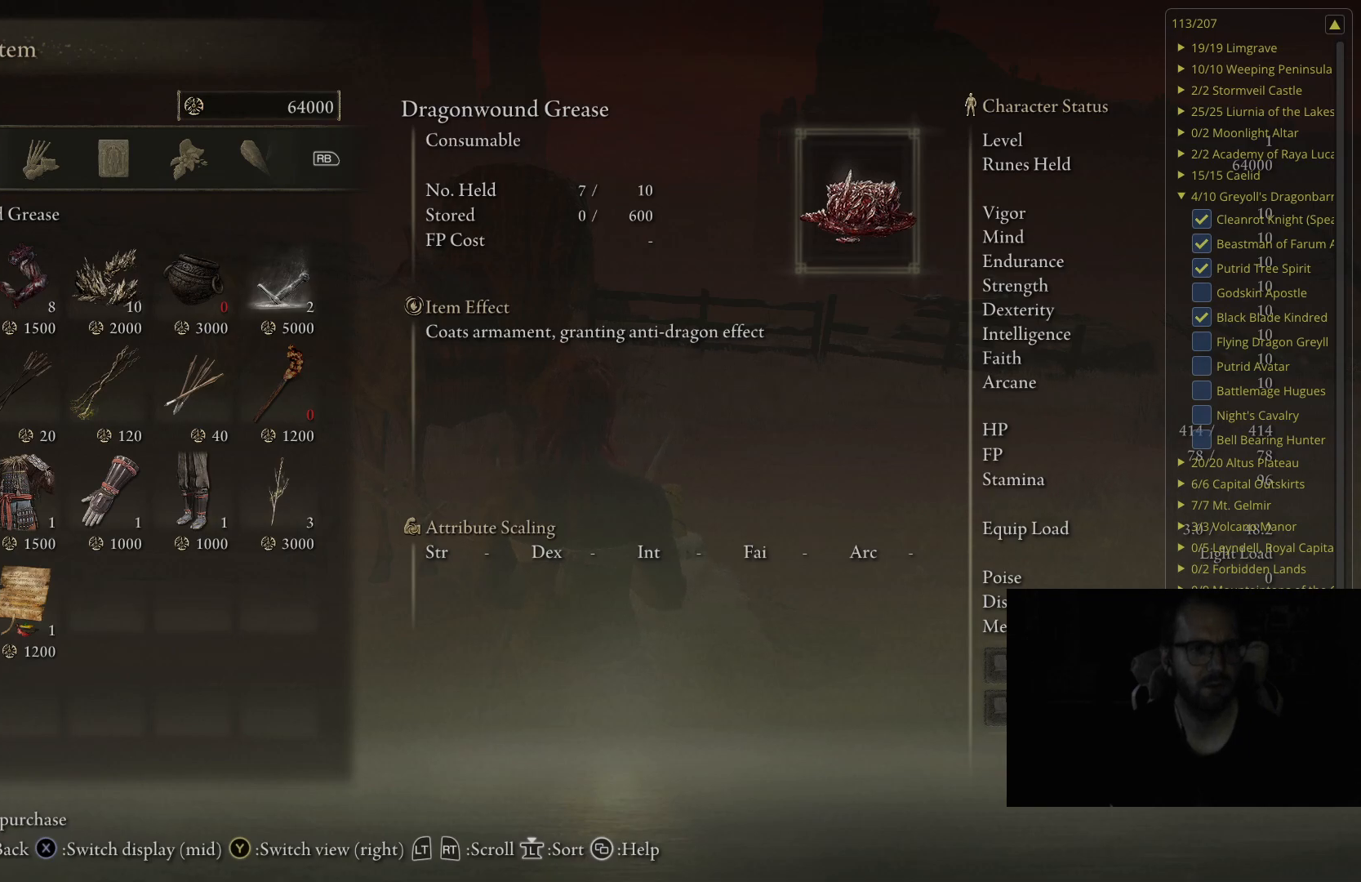
Gameplay with a controller (Xbox layout); each line is a JSON object with the inputs held at the frame after it. "events" lists button and stick changes between this image and that frame as [ms after this image, input, new state], when the widget could be followed in between.
{"buttons": [], "left_stick": "center", "right_stick": "center", "events": [[233, "DPAD_RIGHT", "down"], [400, "DPAD_RIGHT", "up"]]}
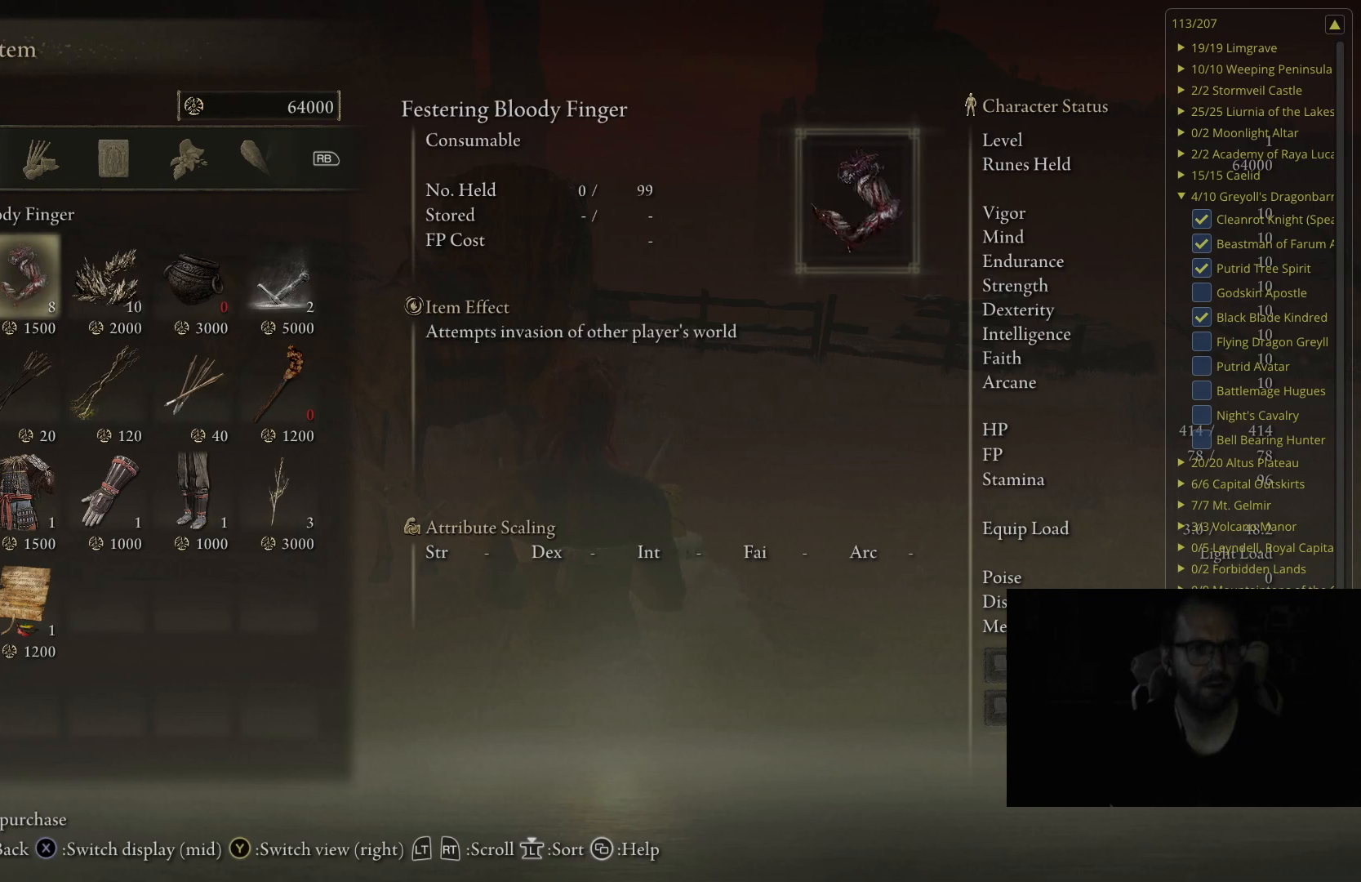
{"buttons": [], "left_stick": "center", "right_stick": "center", "events": [[317, "DPAD_RIGHT", "down"], [483, "DPAD_RIGHT", "up"]]}
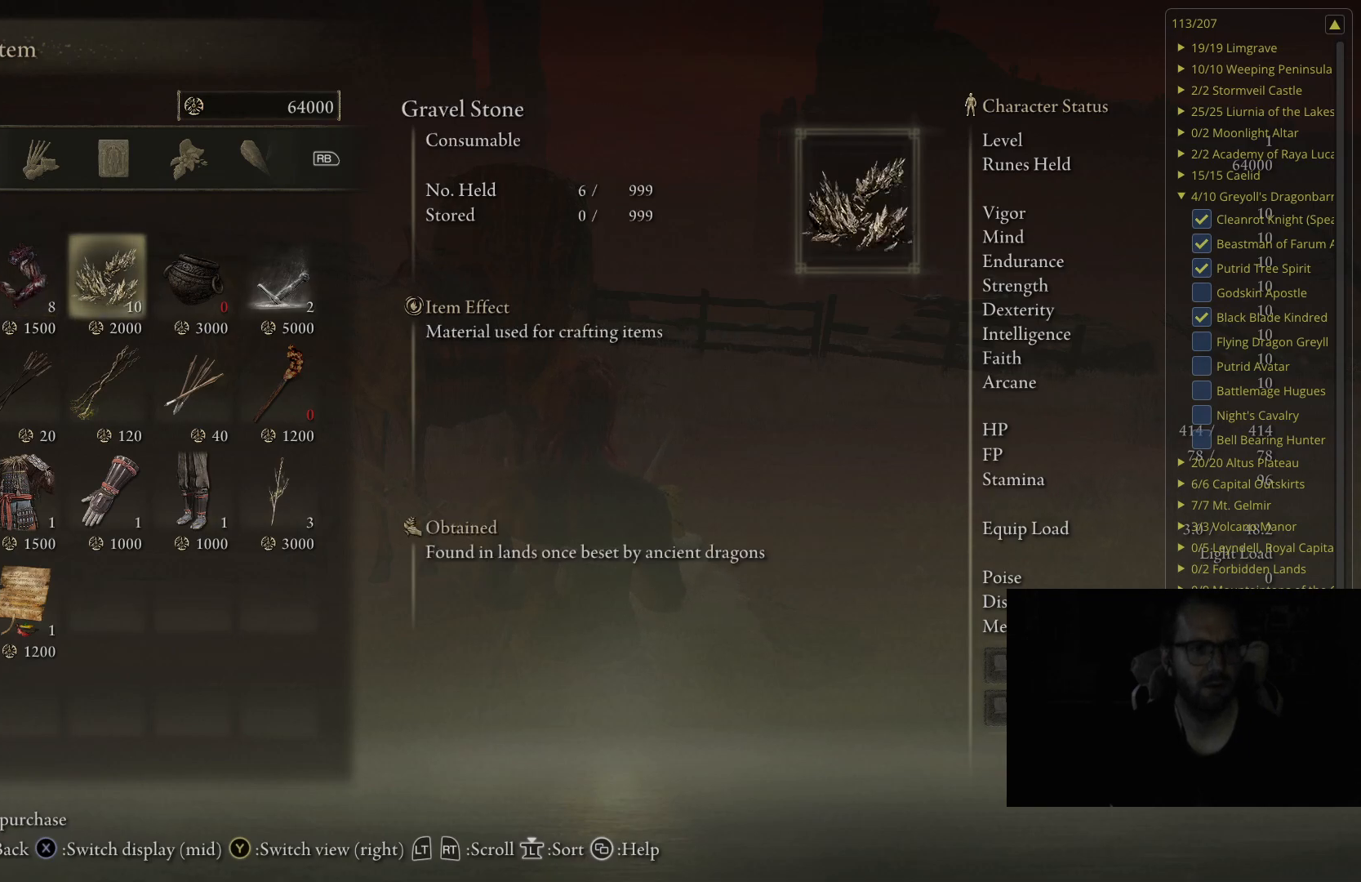
{"buttons": [], "left_stick": "center", "right_stick": "center", "events": []}
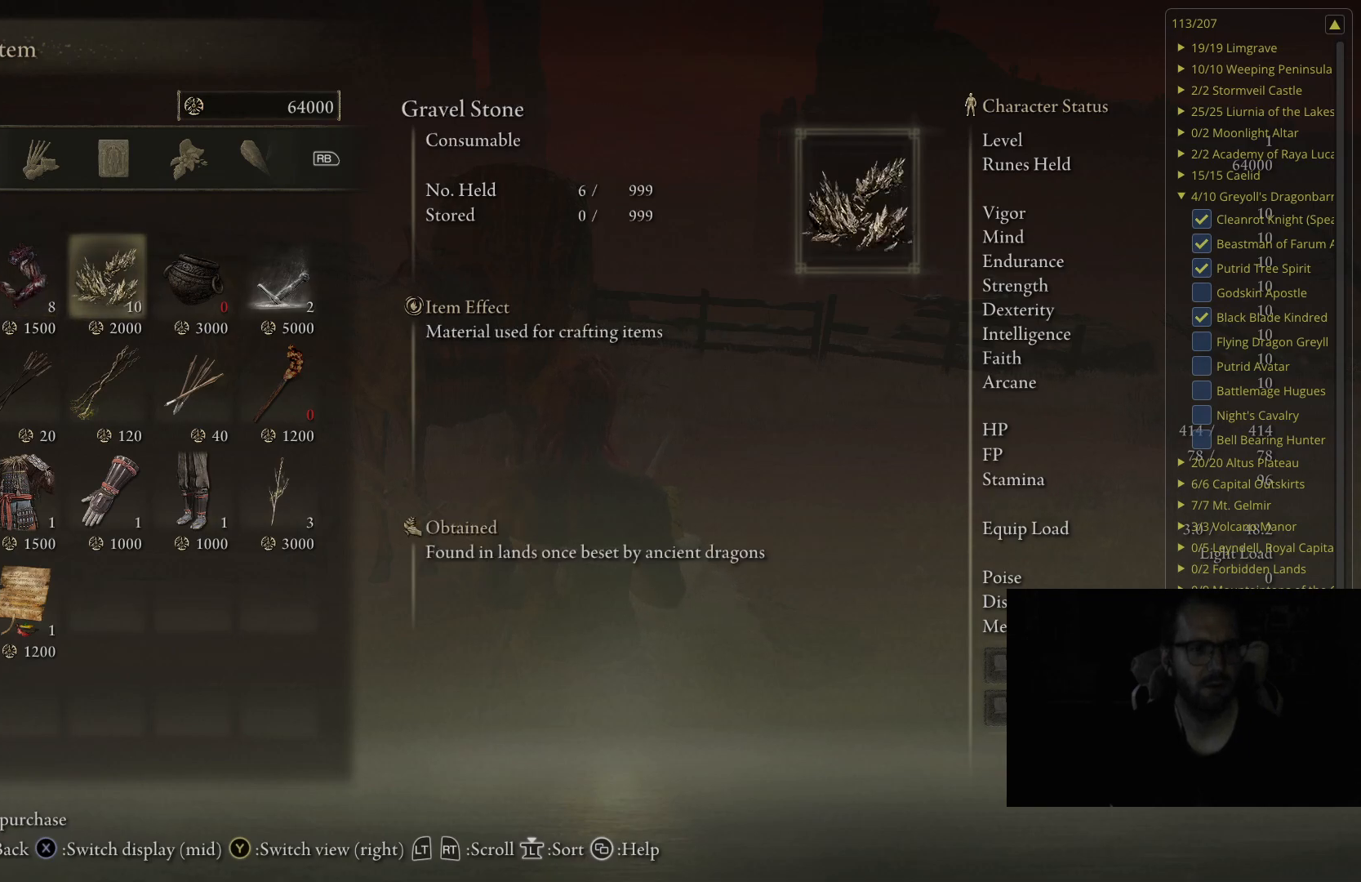
{"buttons": [], "left_stick": "center", "right_stick": "center", "events": []}
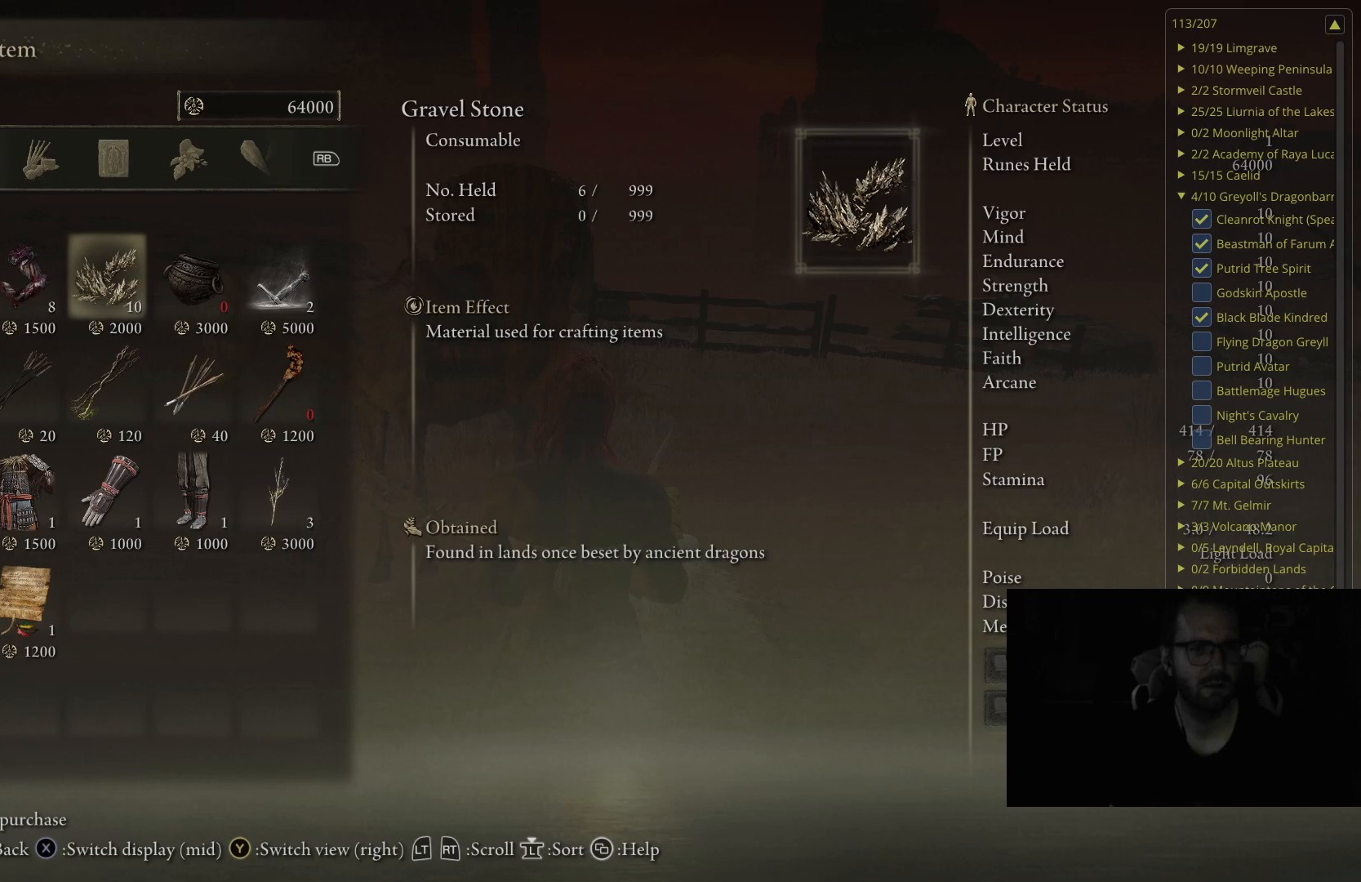
{"buttons": [], "left_stick": "center", "right_stick": "center", "events": []}
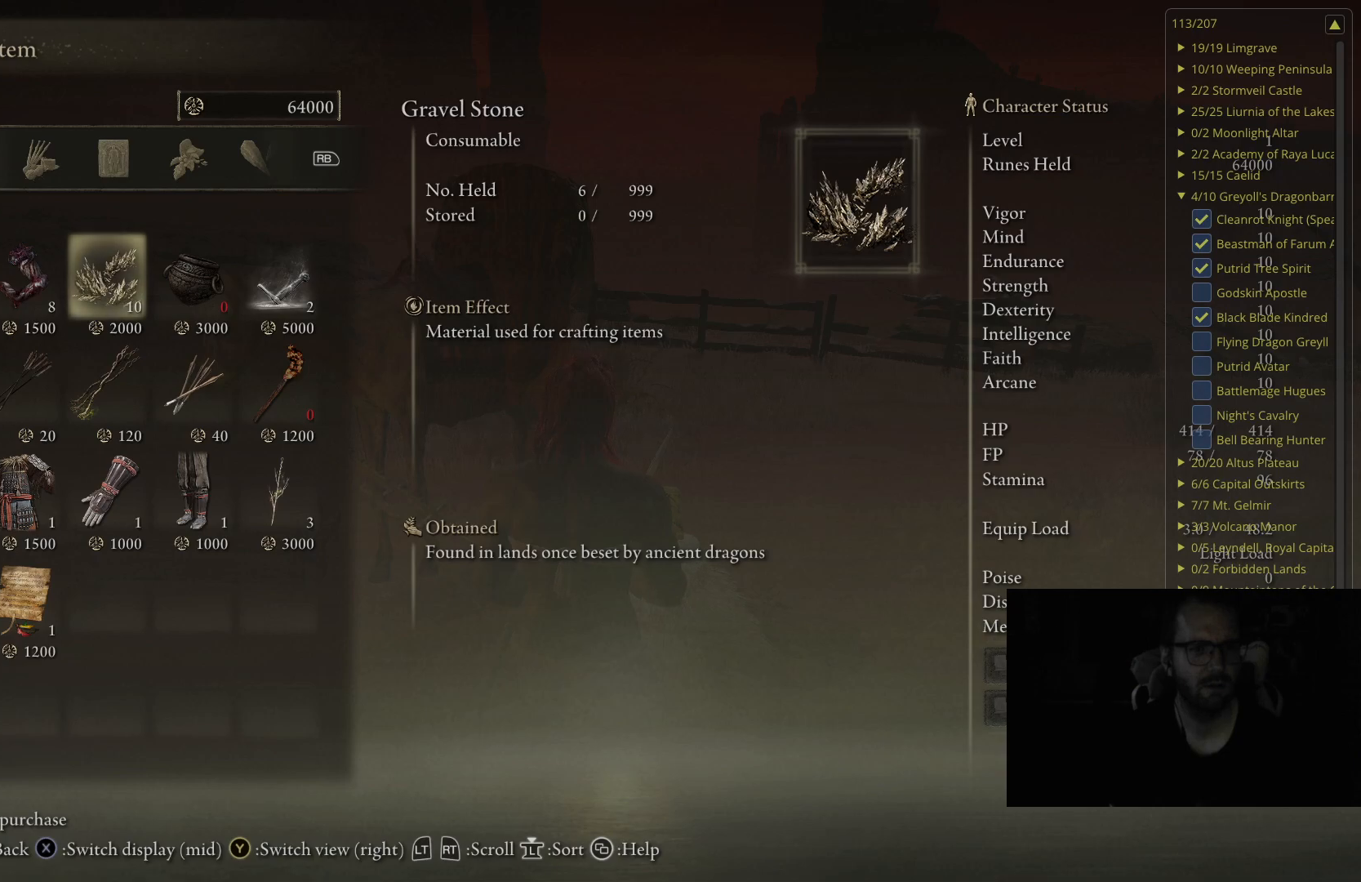
{"buttons": [], "left_stick": "center", "right_stick": "center", "events": [[100, "DPAD_DOWN", "down"], [217, "DPAD_DOWN", "up"]]}
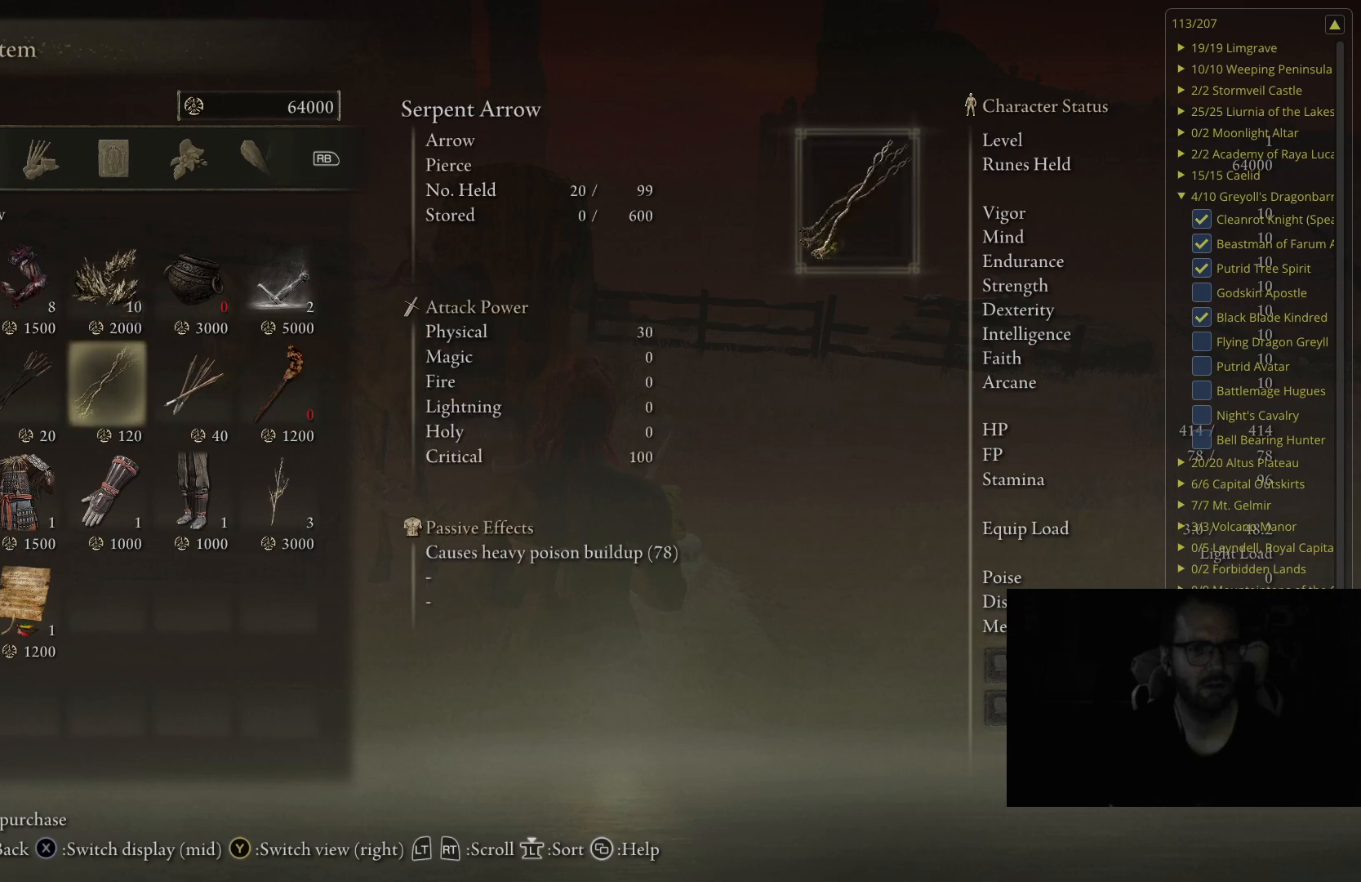
{"buttons": [], "left_stick": "center", "right_stick": "center", "events": []}
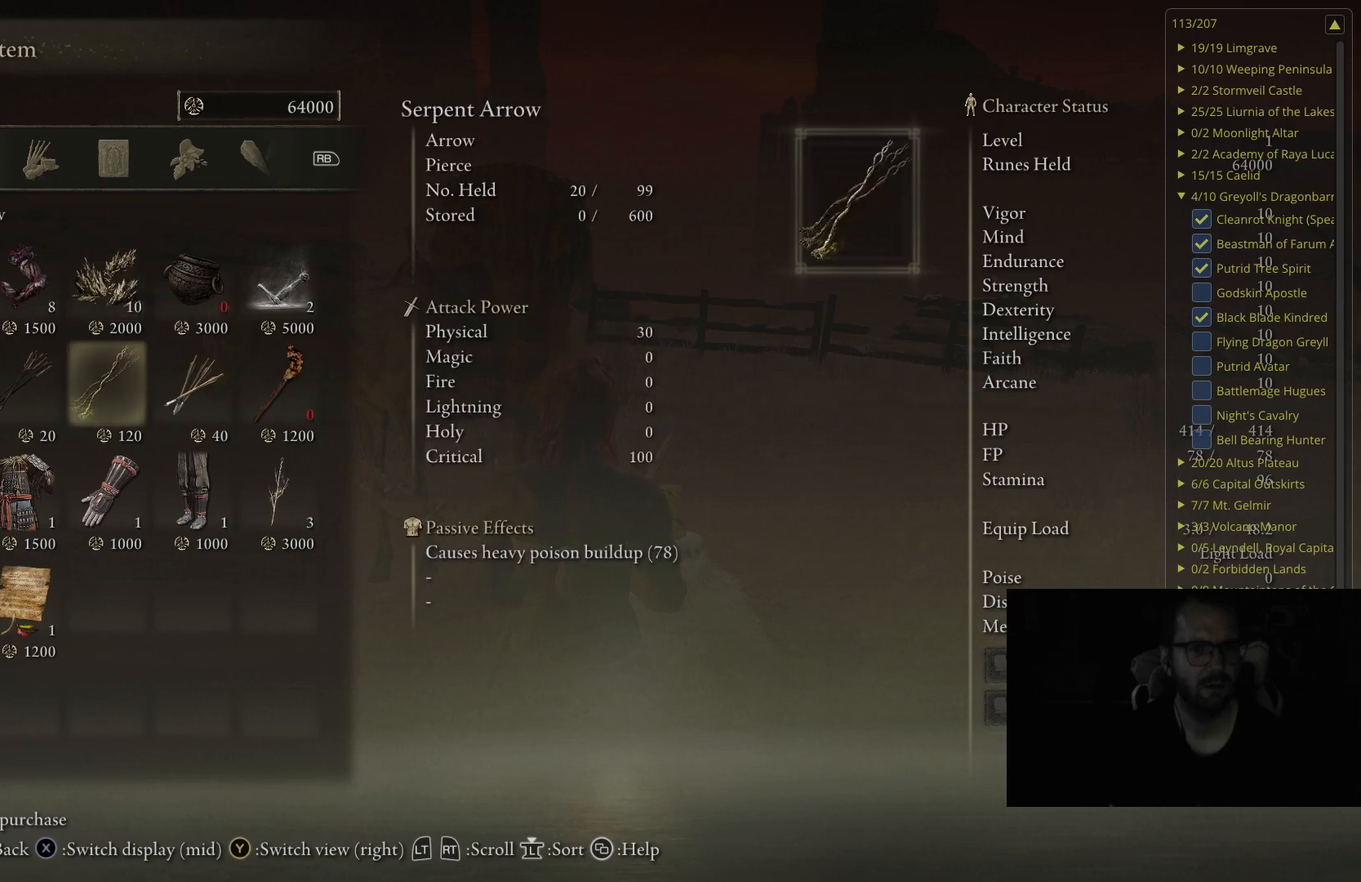
{"buttons": [], "left_stick": "center", "right_stick": "center", "events": []}
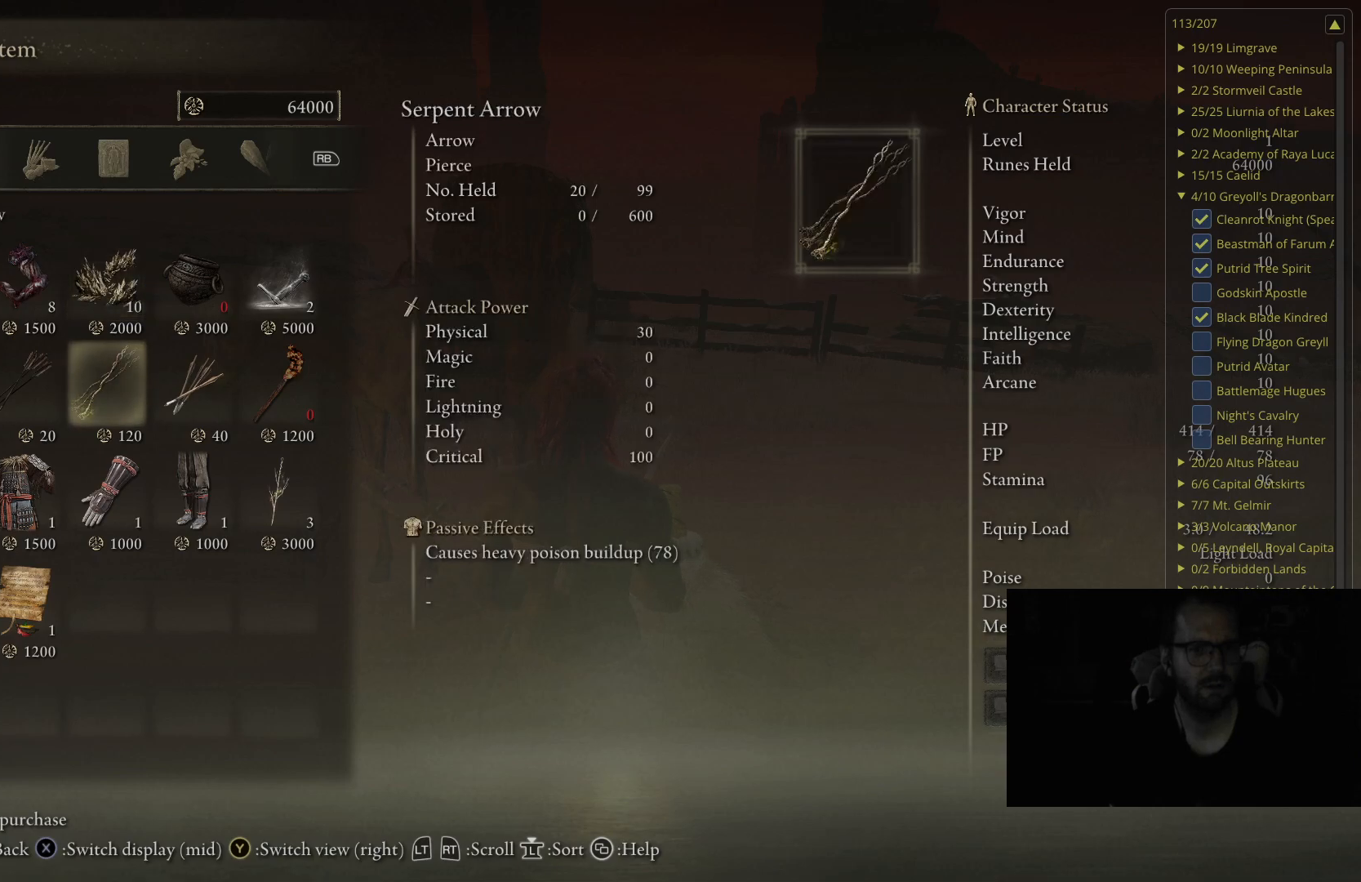
{"buttons": [], "left_stick": "center", "right_stick": "center", "events": []}
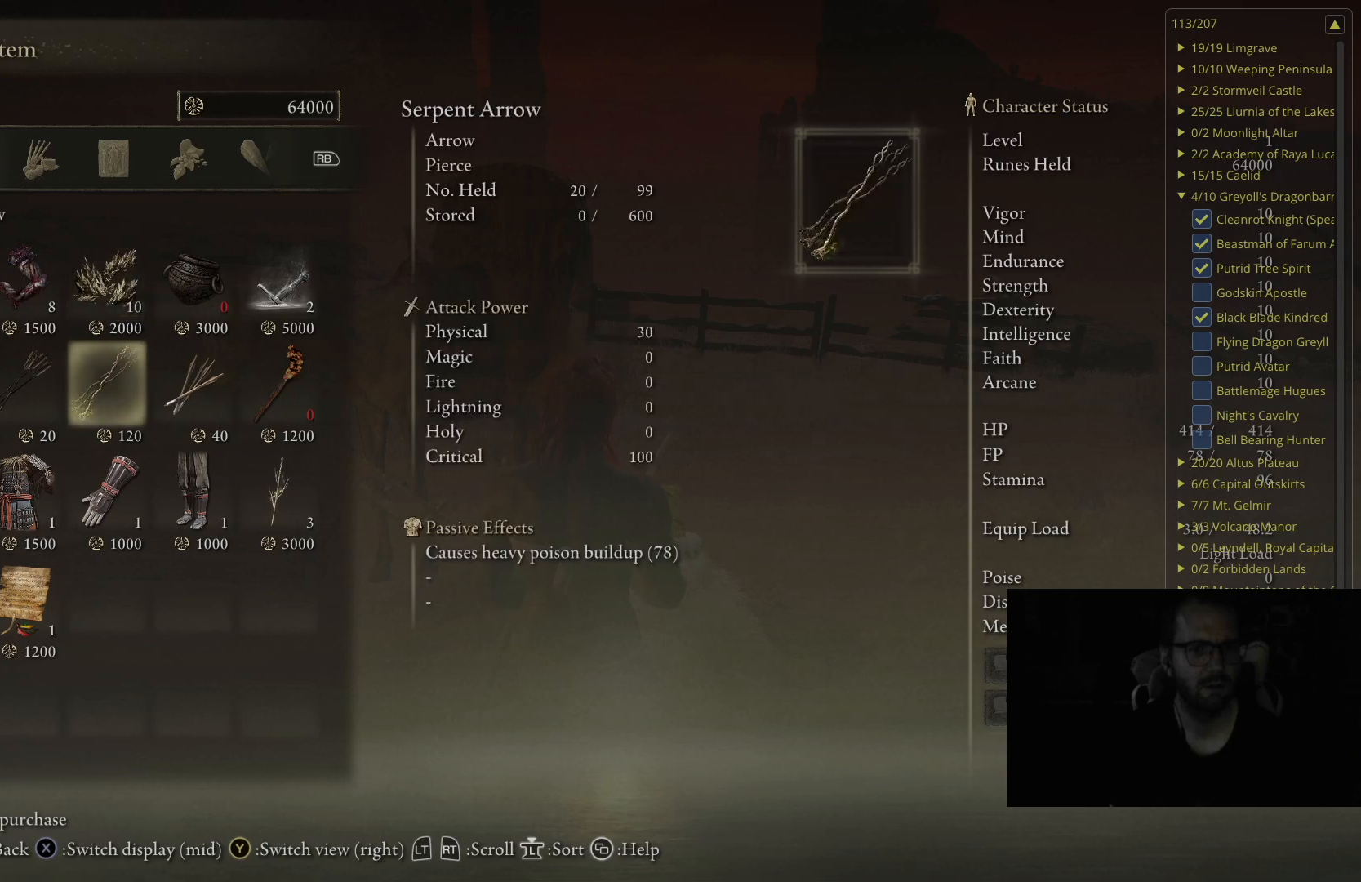
{"buttons": [], "left_stick": "center", "right_stick": "center", "events": []}
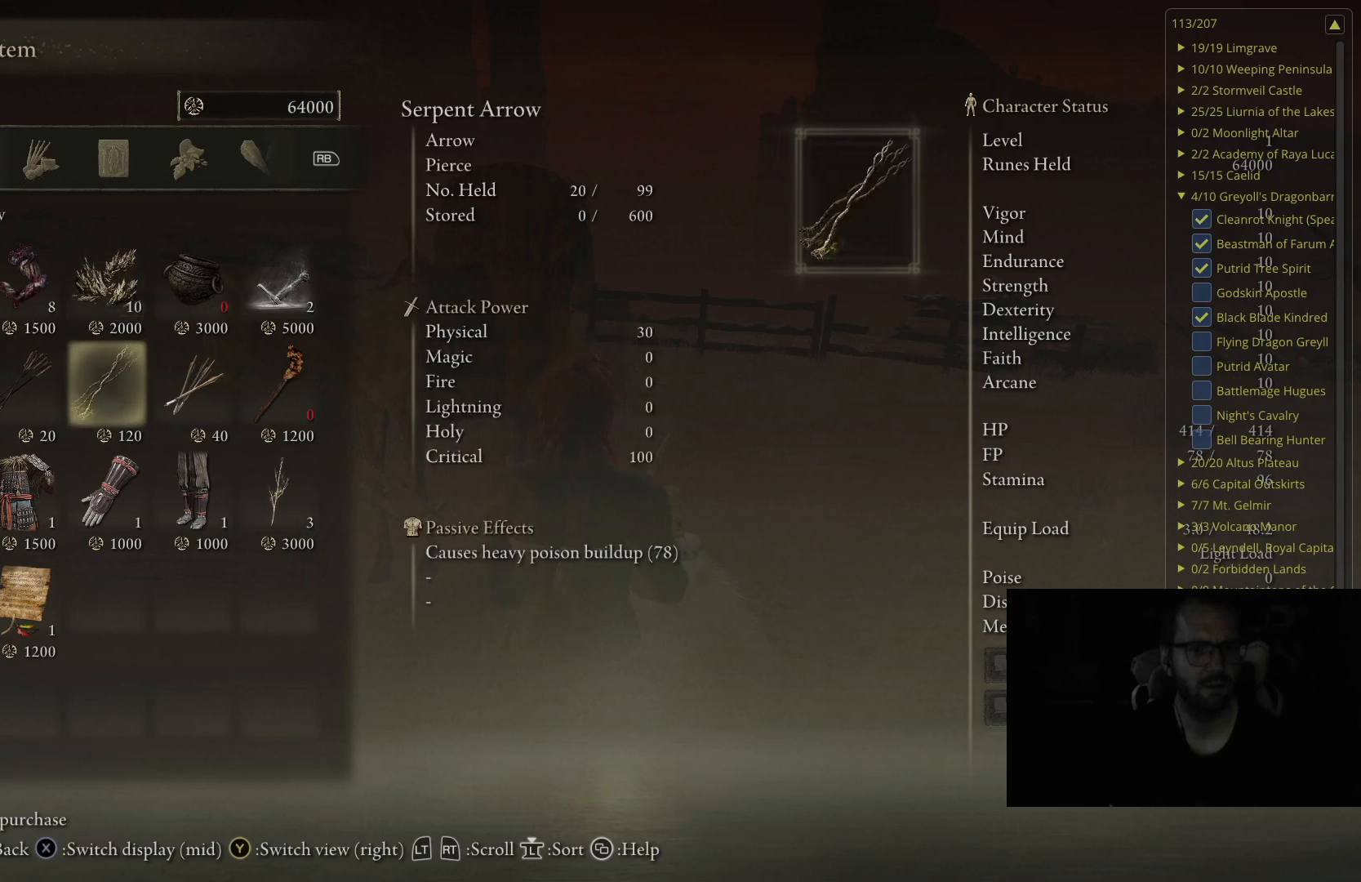
{"buttons": [], "left_stick": "center", "right_stick": "center", "events": []}
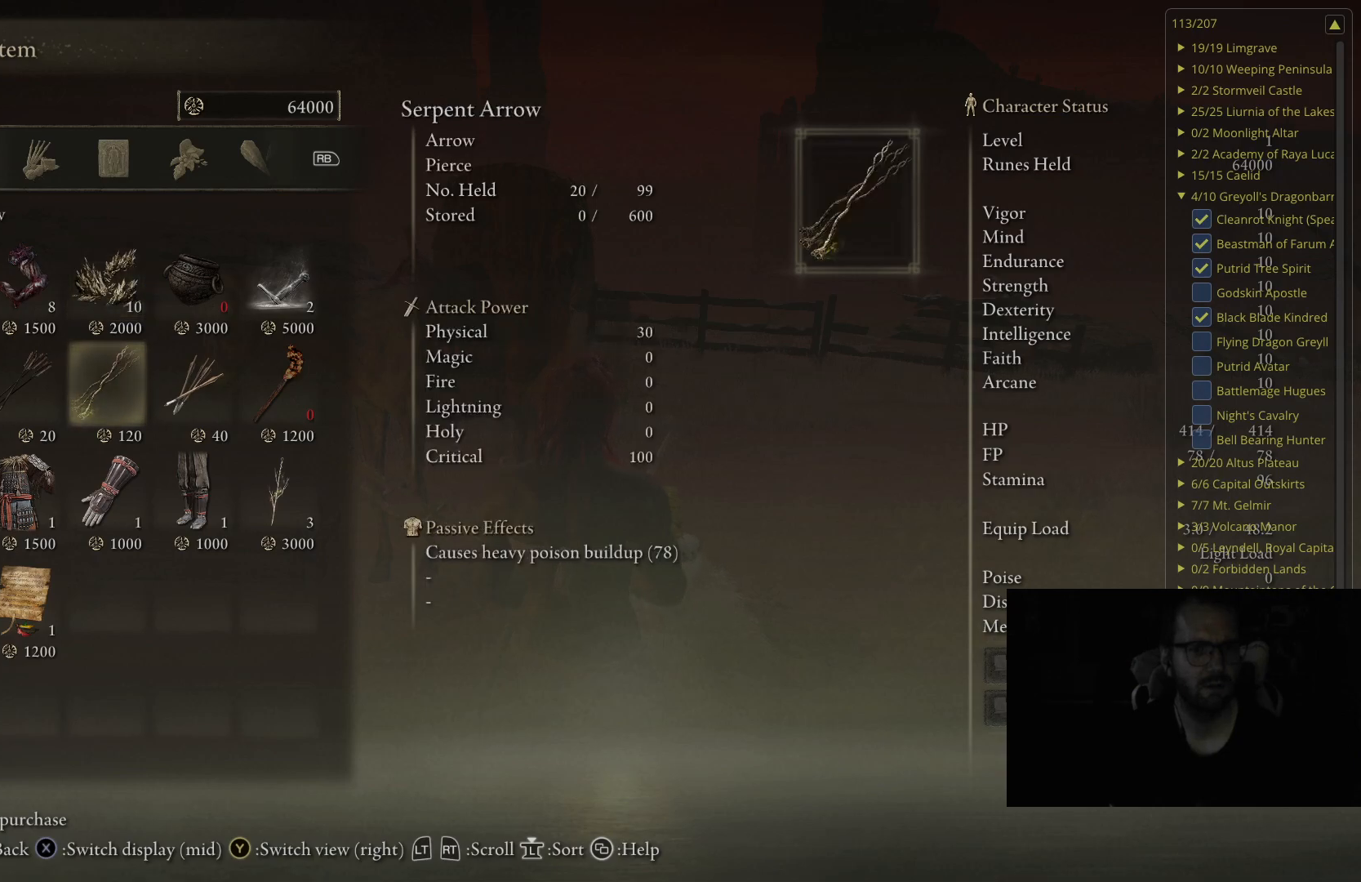
{"buttons": ["A"], "left_stick": "center", "right_stick": "center", "events": [[467, "A", "down"]]}
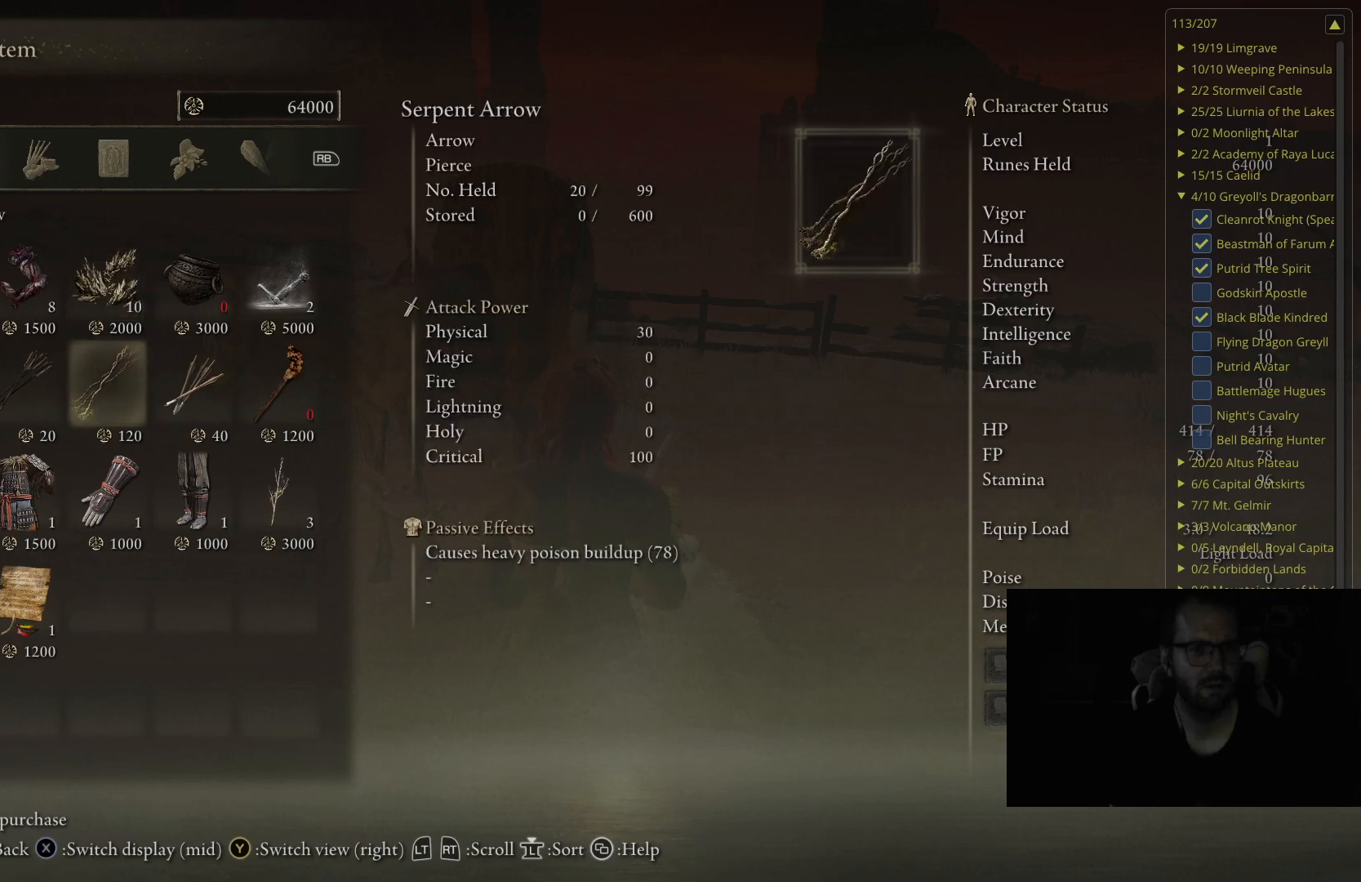
{"buttons": [], "left_stick": "center", "right_stick": "center", "events": [[200, "A", "up"]]}
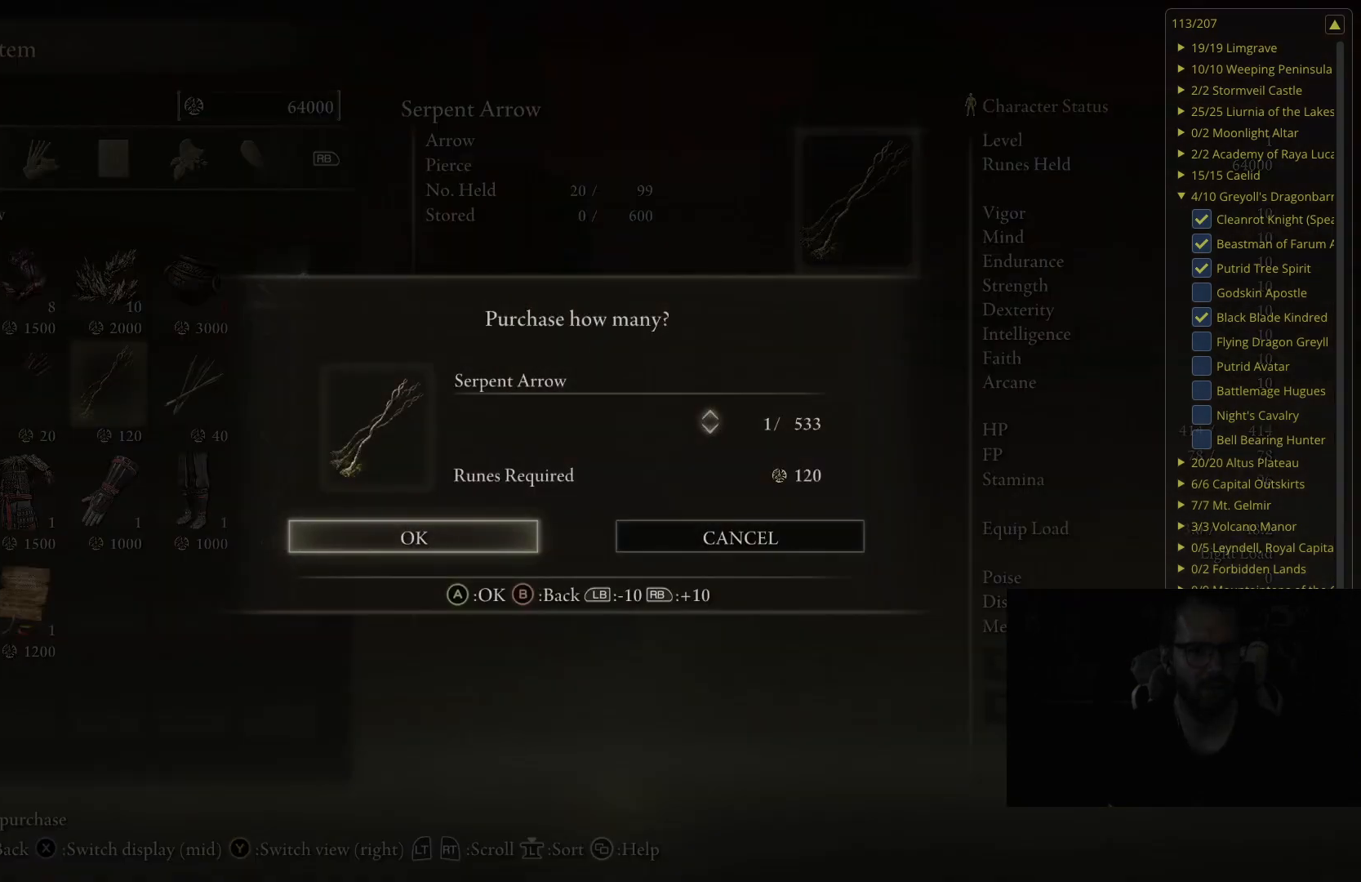
{"buttons": [], "left_stick": "center", "right_stick": "center", "events": [[67, "DPAD_DOWN", "down"], [183, "DPAD_DOWN", "up"]]}
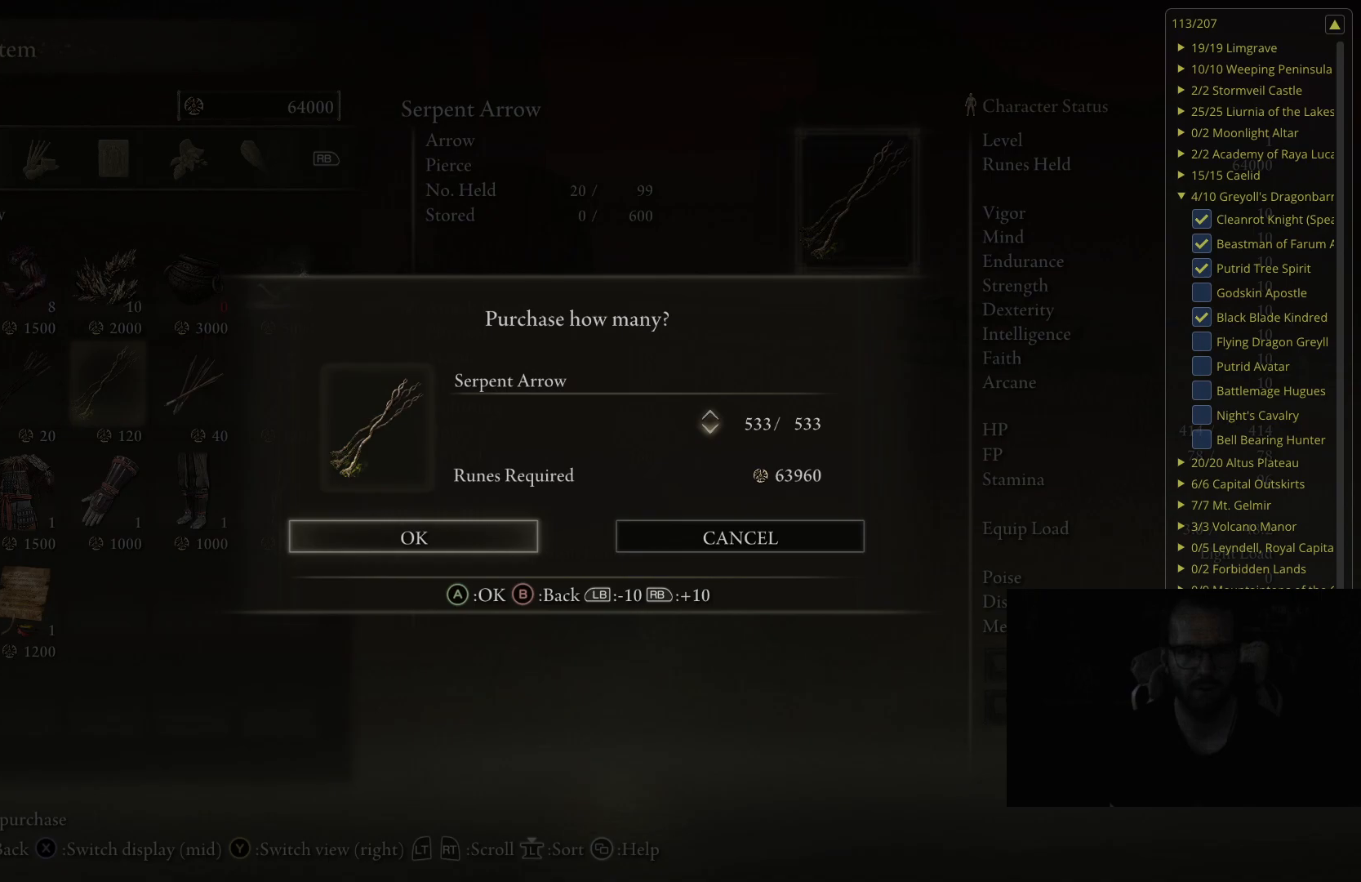
{"buttons": [], "left_stick": "center", "right_stick": "center", "events": []}
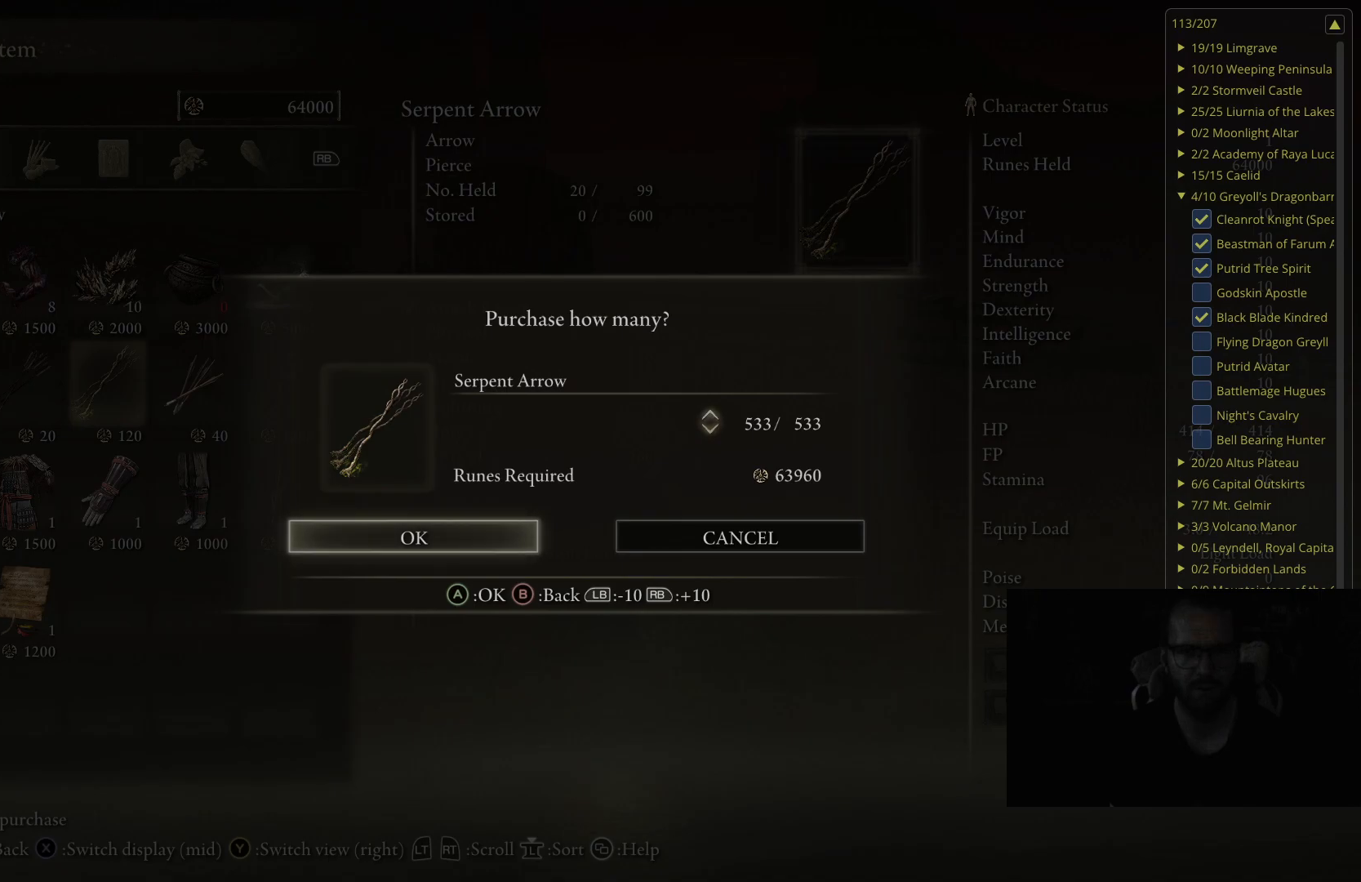
{"buttons": [], "left_stick": "center", "right_stick": "center", "events": [[83, "A", "down"], [283, "A", "up"]]}
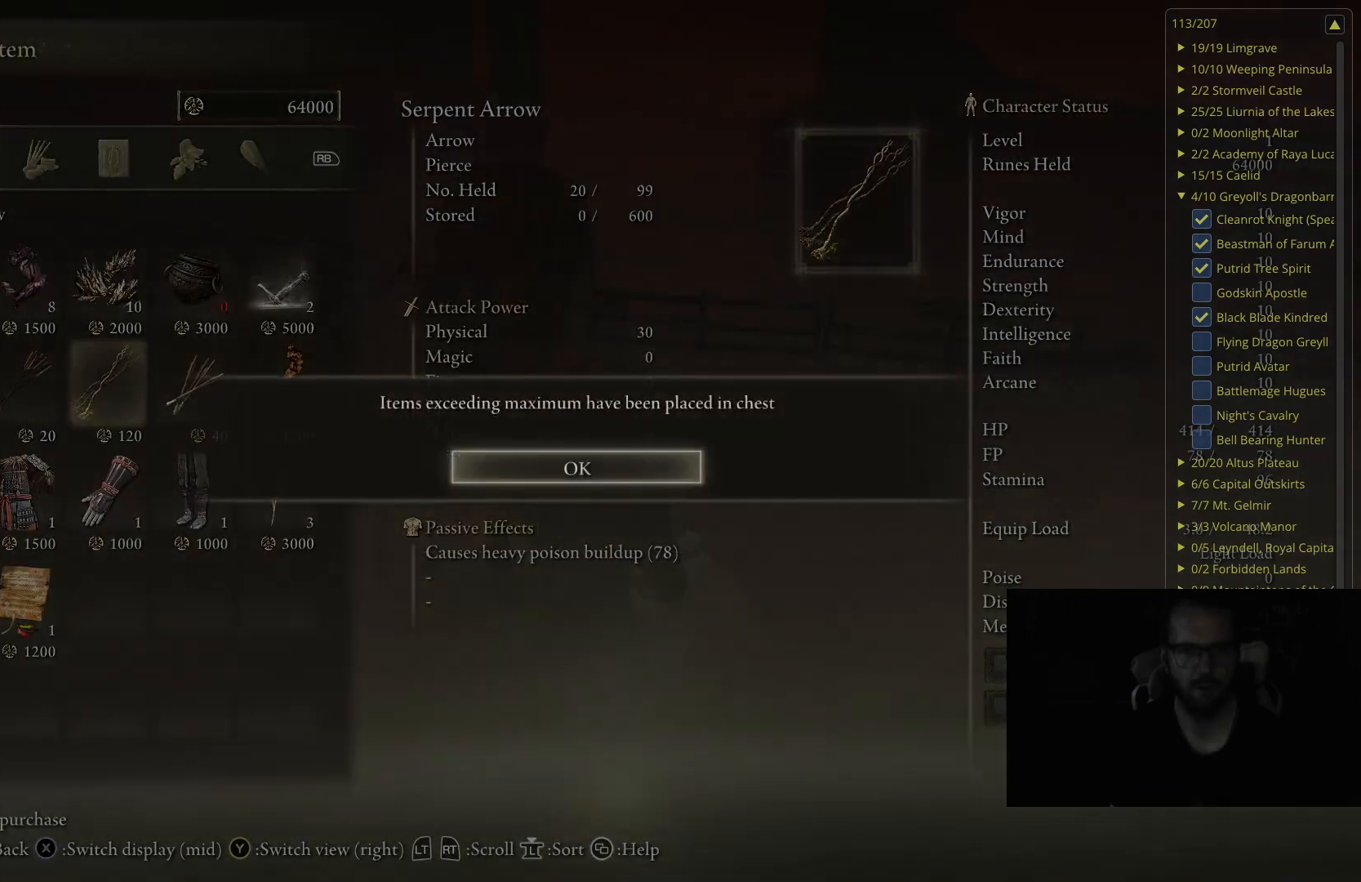
{"buttons": ["A"], "left_stick": "center", "right_stick": "center", "events": [[433, "A", "down"]]}
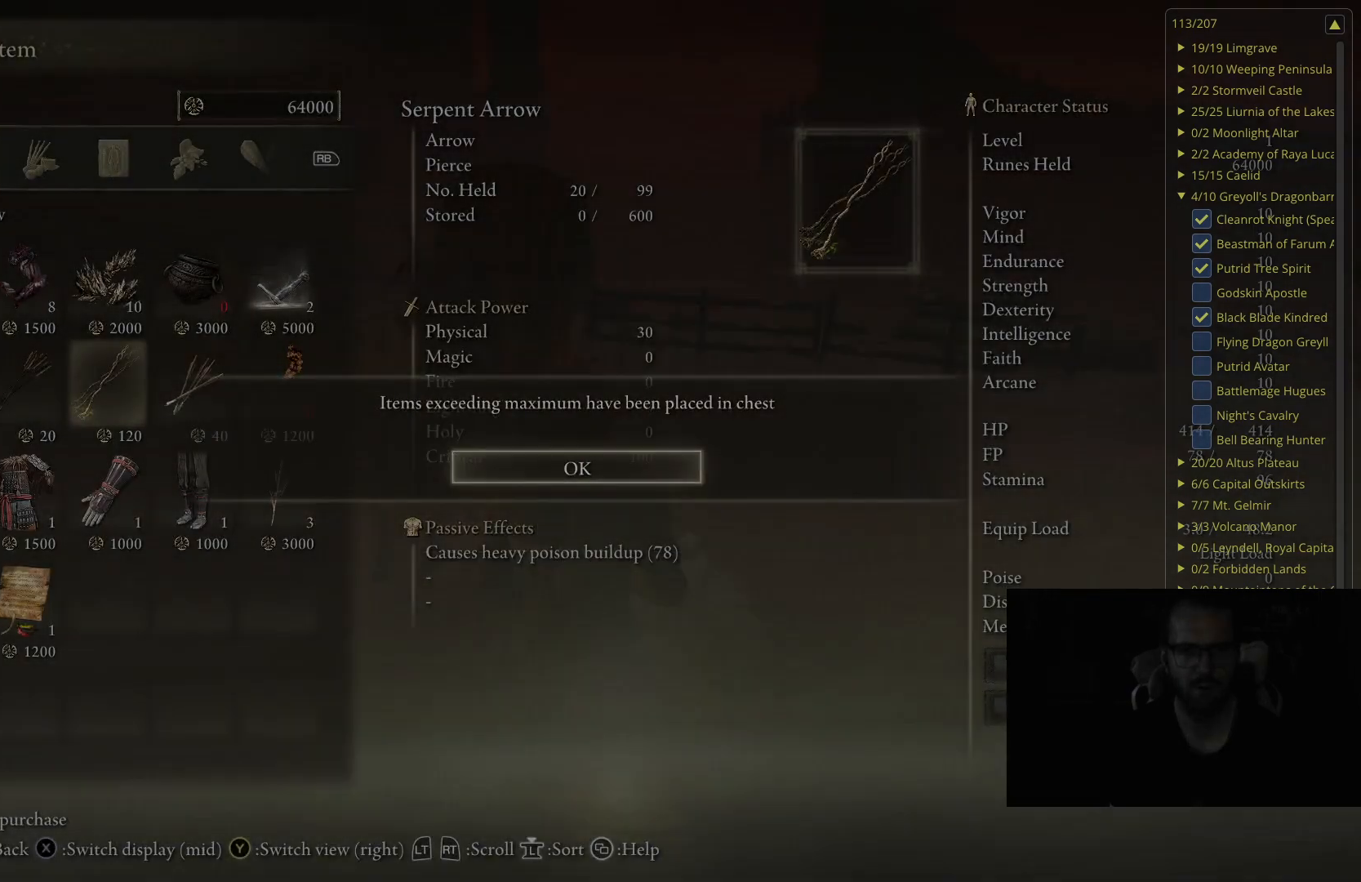
{"buttons": [], "left_stick": "center", "right_stick": "center", "events": [[150, "A", "up"]]}
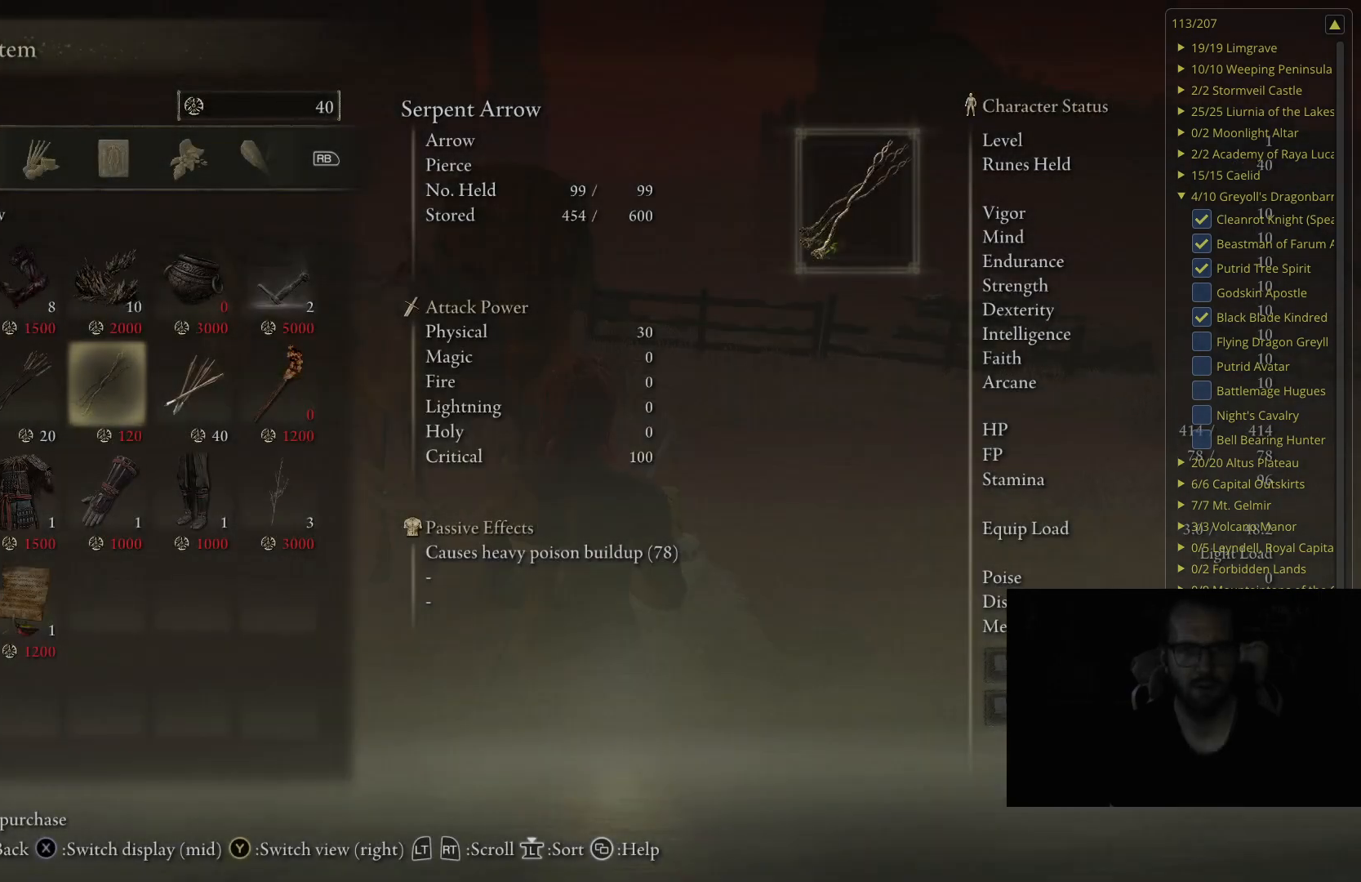
{"buttons": [], "left_stick": "center", "right_stick": "center", "events": []}
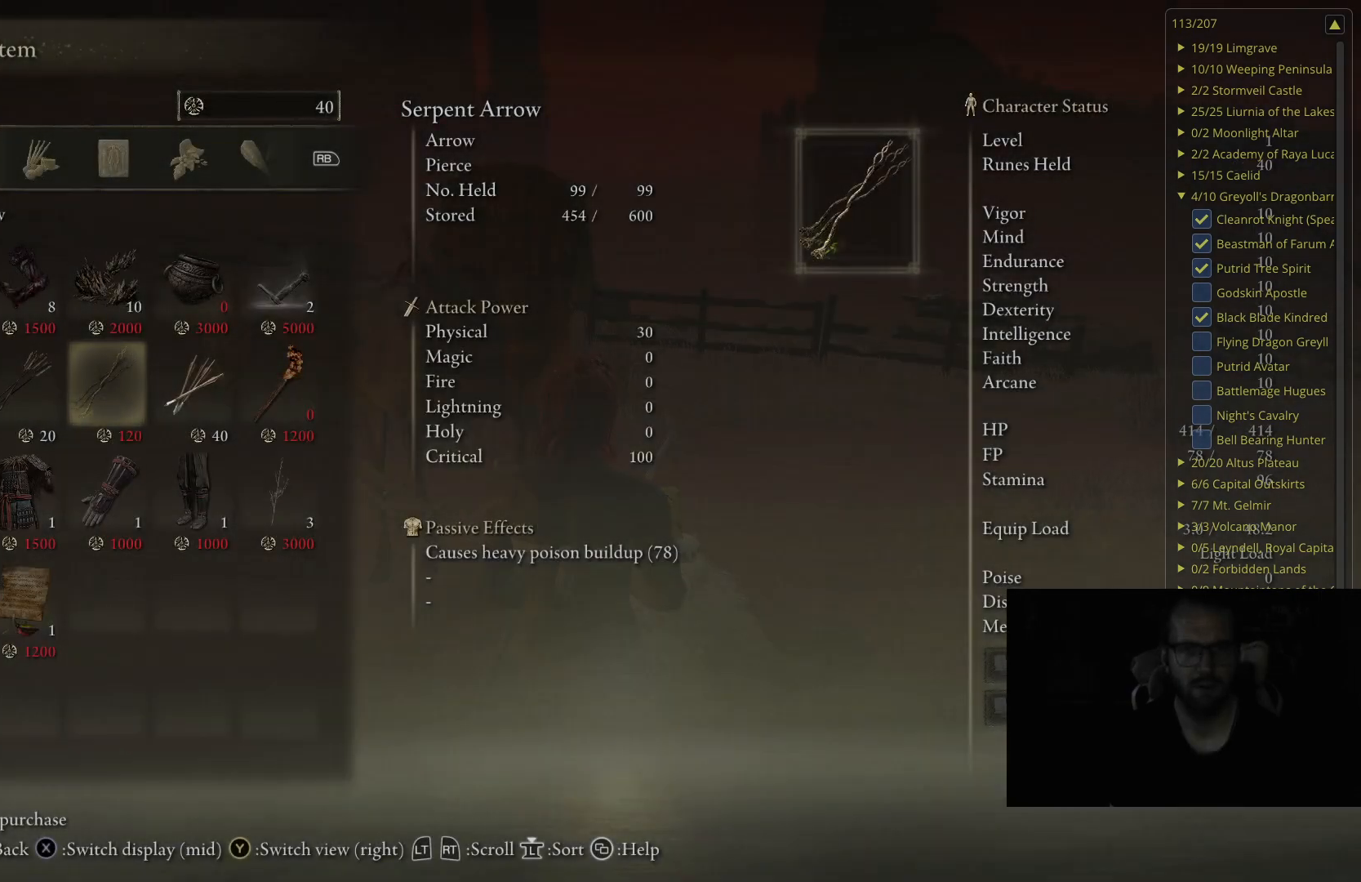
{"buttons": [], "left_stick": "center", "right_stick": "center", "events": []}
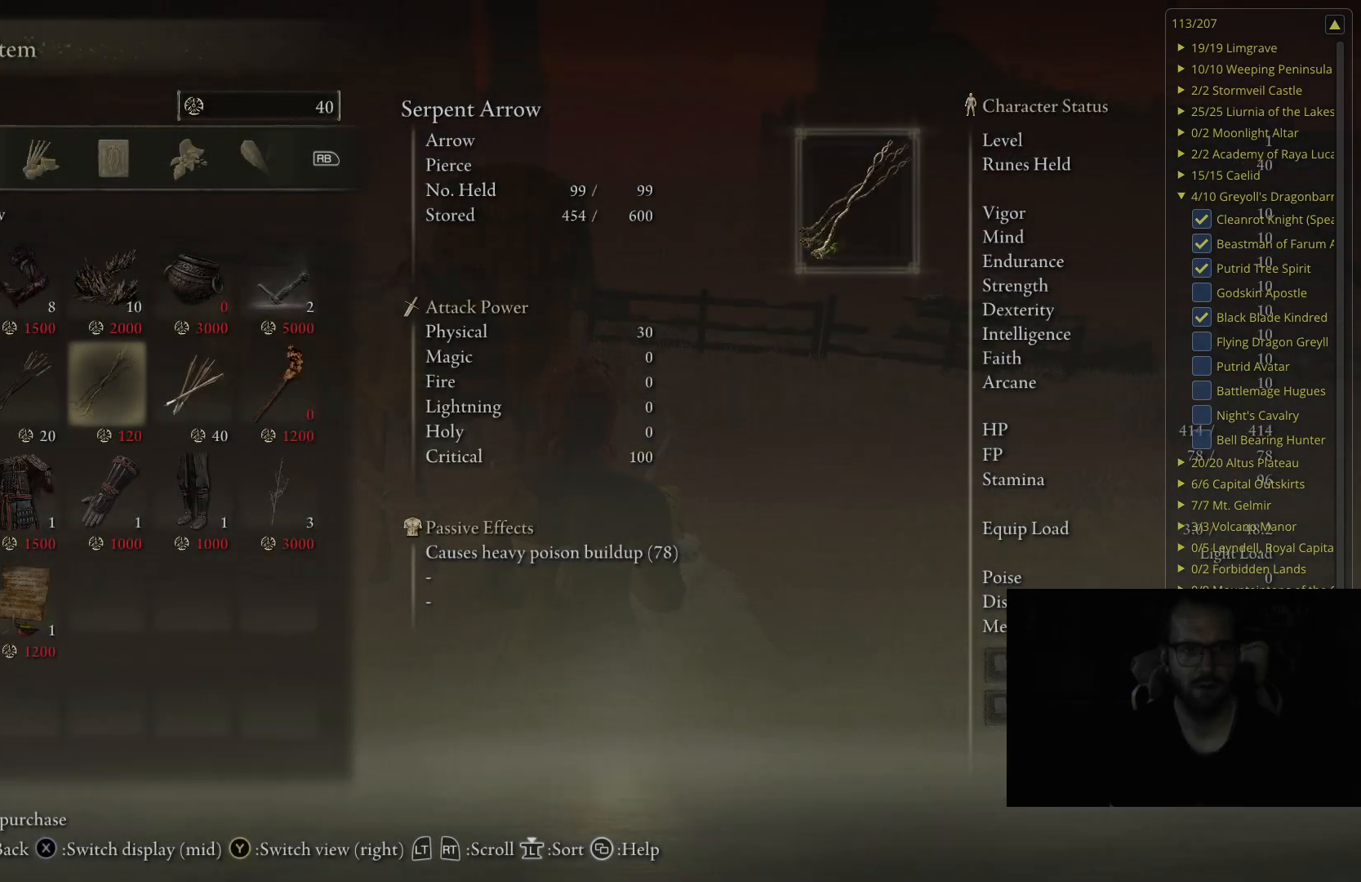
{"buttons": [], "left_stick": "center", "right_stick": "center", "events": [[167, "B", "down"], [350, "B", "up"]]}
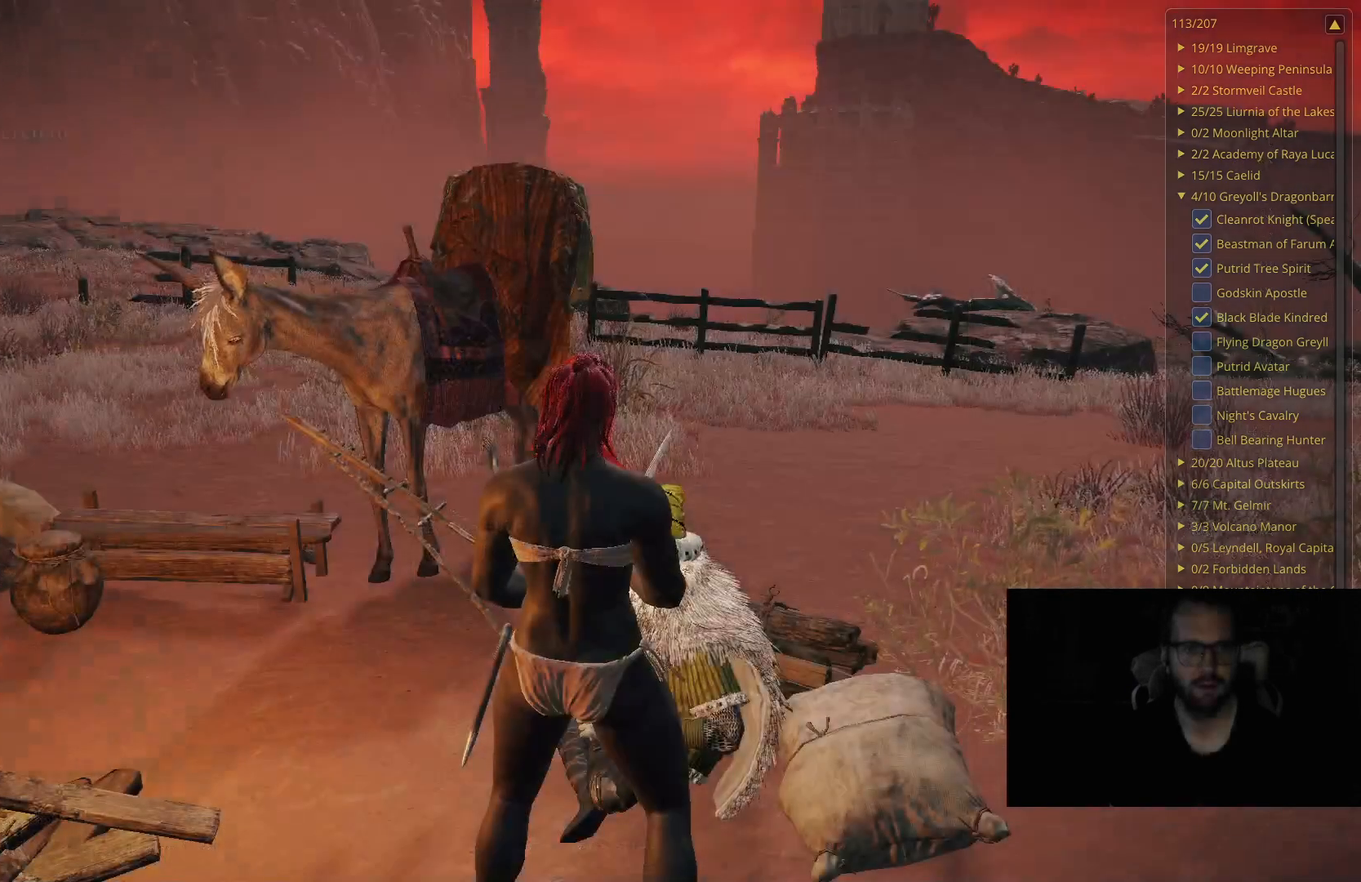
{"buttons": [], "left_stick": "center", "right_stick": "center", "events": [[83, "B", "down"], [233, "B", "up"]]}
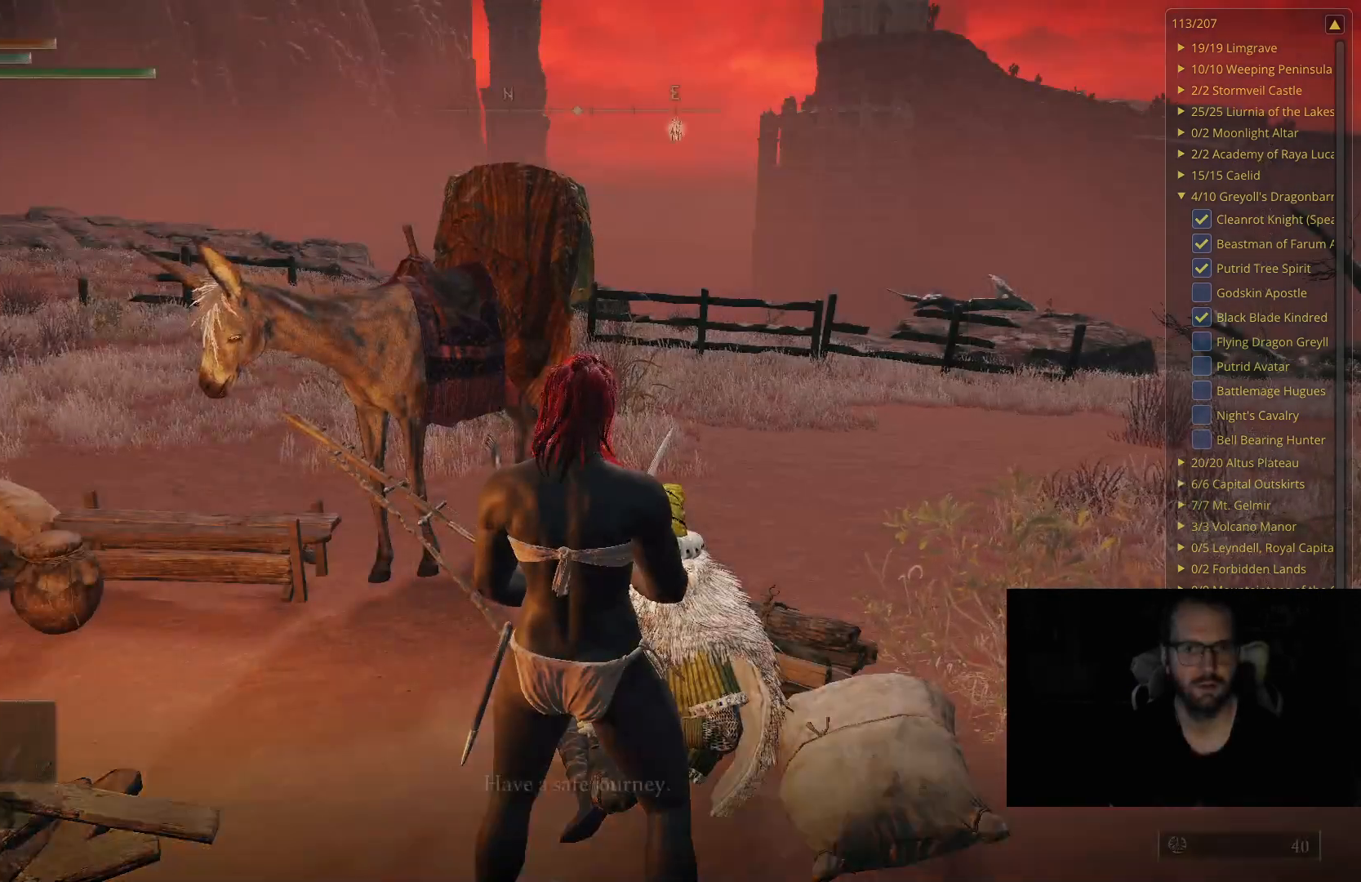
{"buttons": [], "left_stick": "center", "right_stick": "center", "events": [[50, "right_stick", "left"], [267, "right_stick", "center"]]}
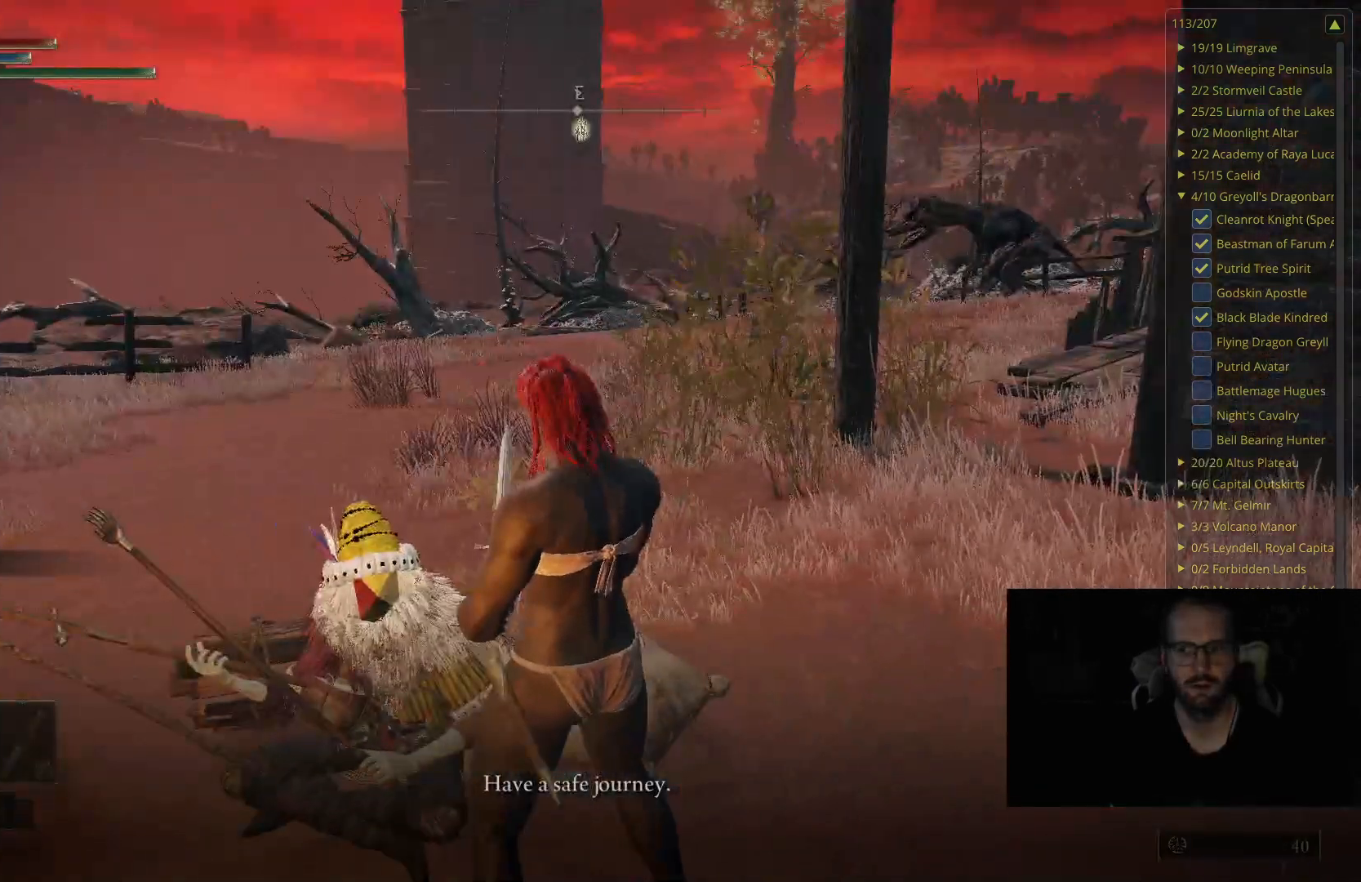
{"buttons": [], "left_stick": "center", "right_stick": "center", "events": [[133, "Y", "down"], [333, "Y", "up"]]}
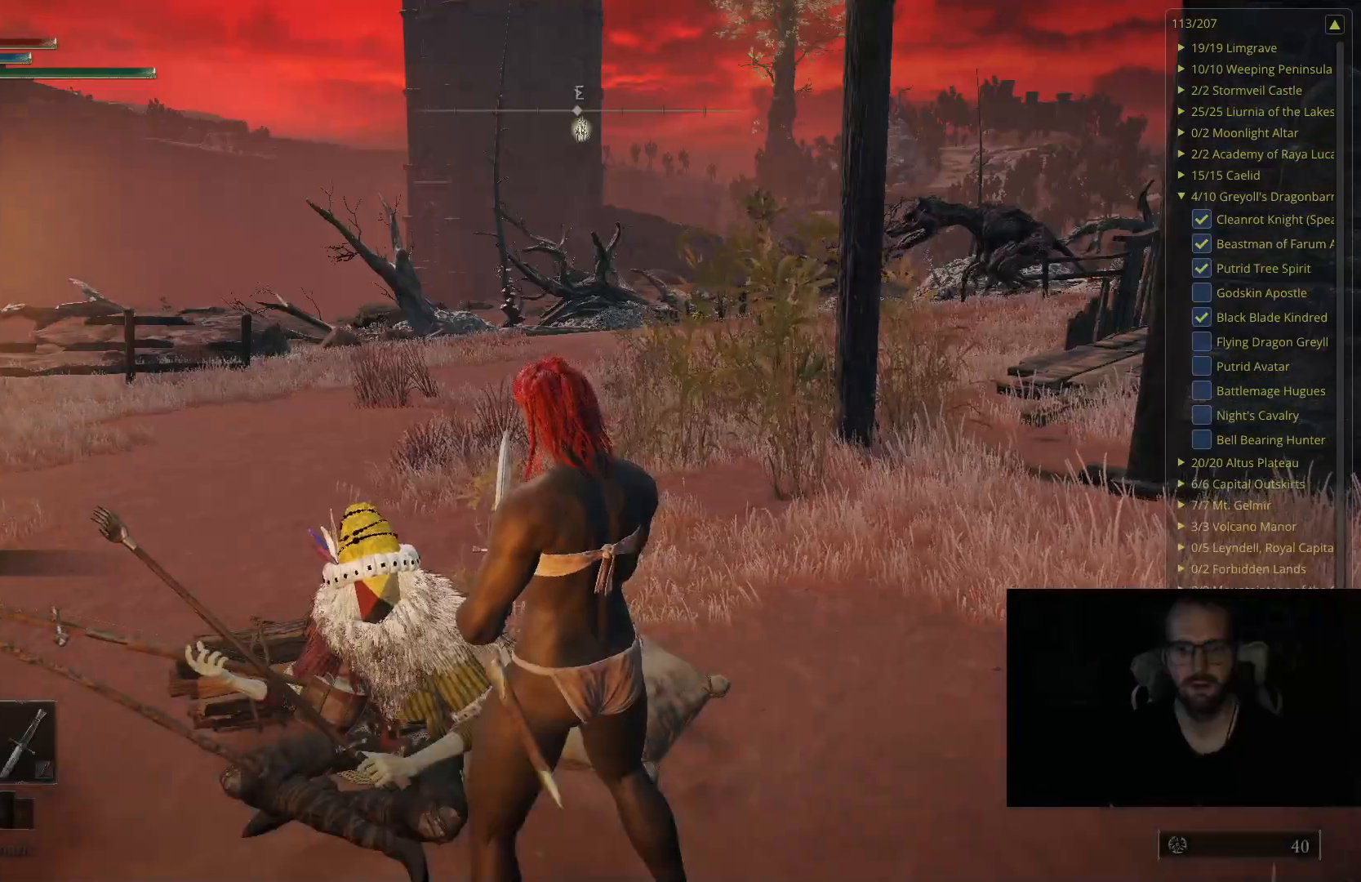
{"buttons": [], "left_stick": "up-right", "right_stick": "left", "events": [[300, "left_stick", "up-right"], [333, "right_stick", "left"]]}
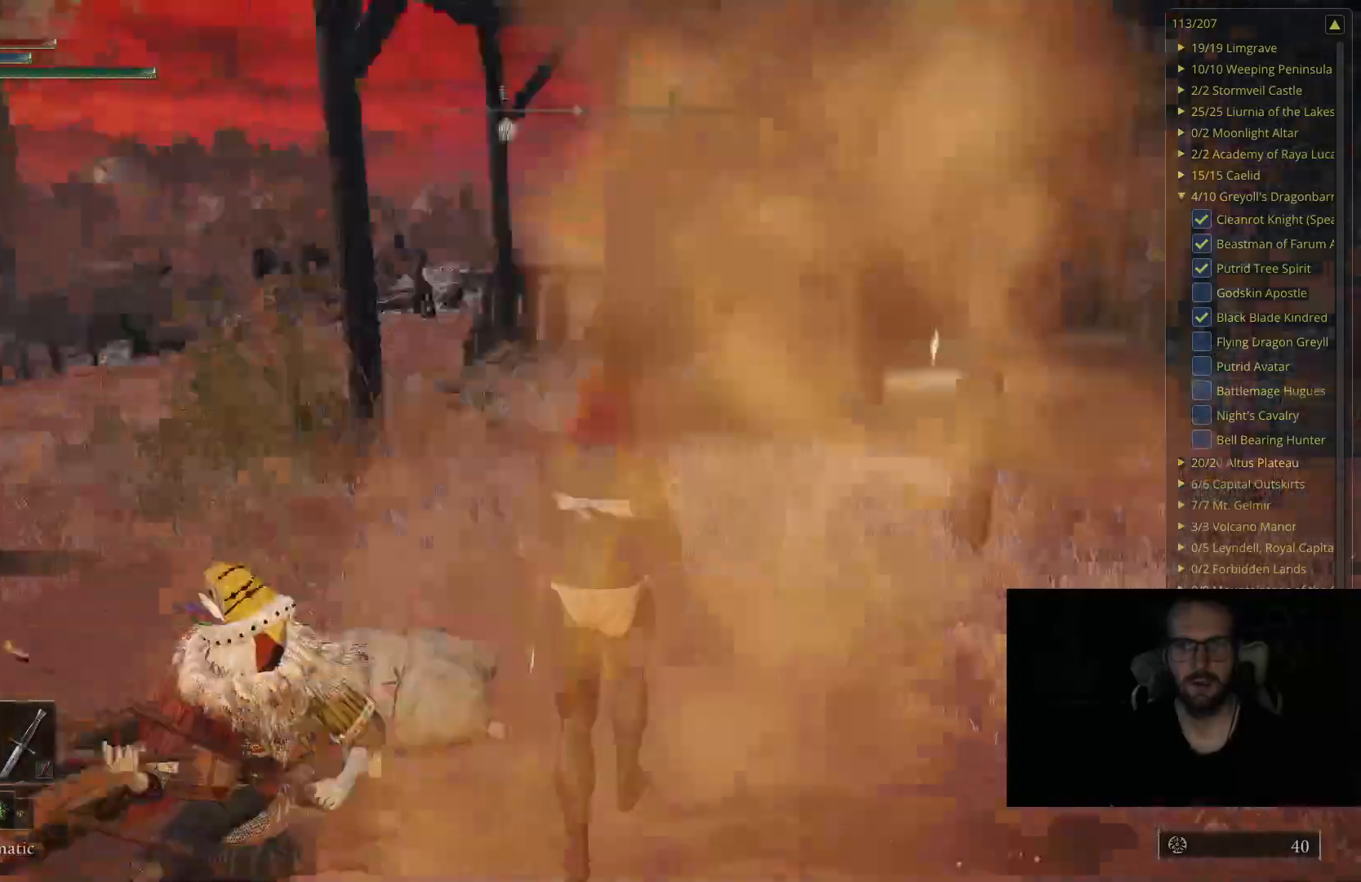
{"buttons": [], "left_stick": "up-right", "right_stick": "center", "events": [[83, "right_stick", "center"]]}
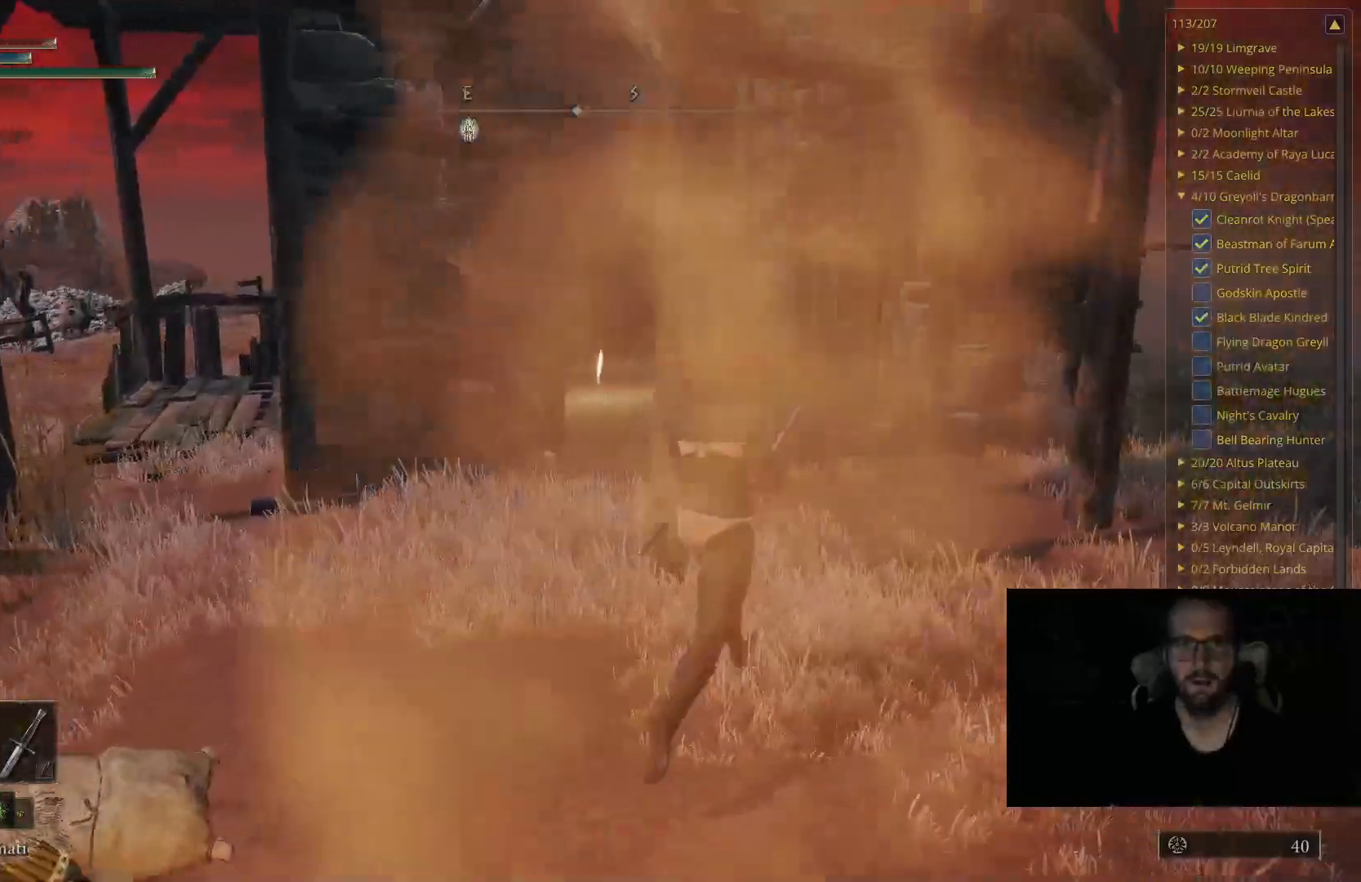
{"buttons": [], "left_stick": "up-right", "right_stick": "down-right", "events": [[400, "right_stick", "down-right"]]}
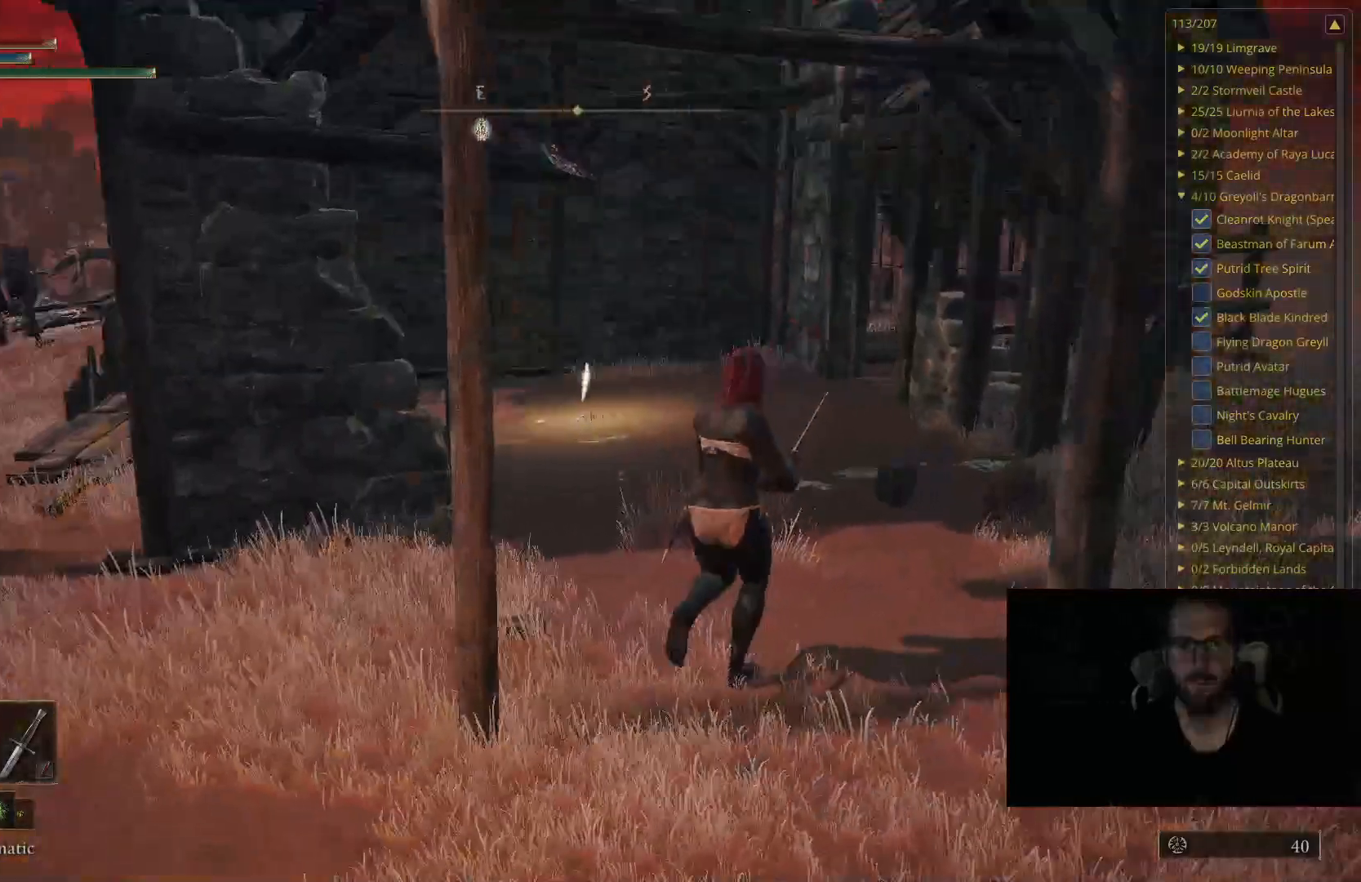
{"buttons": [], "left_stick": "up-right", "right_stick": "center", "events": [[50, "right_stick", "center"]]}
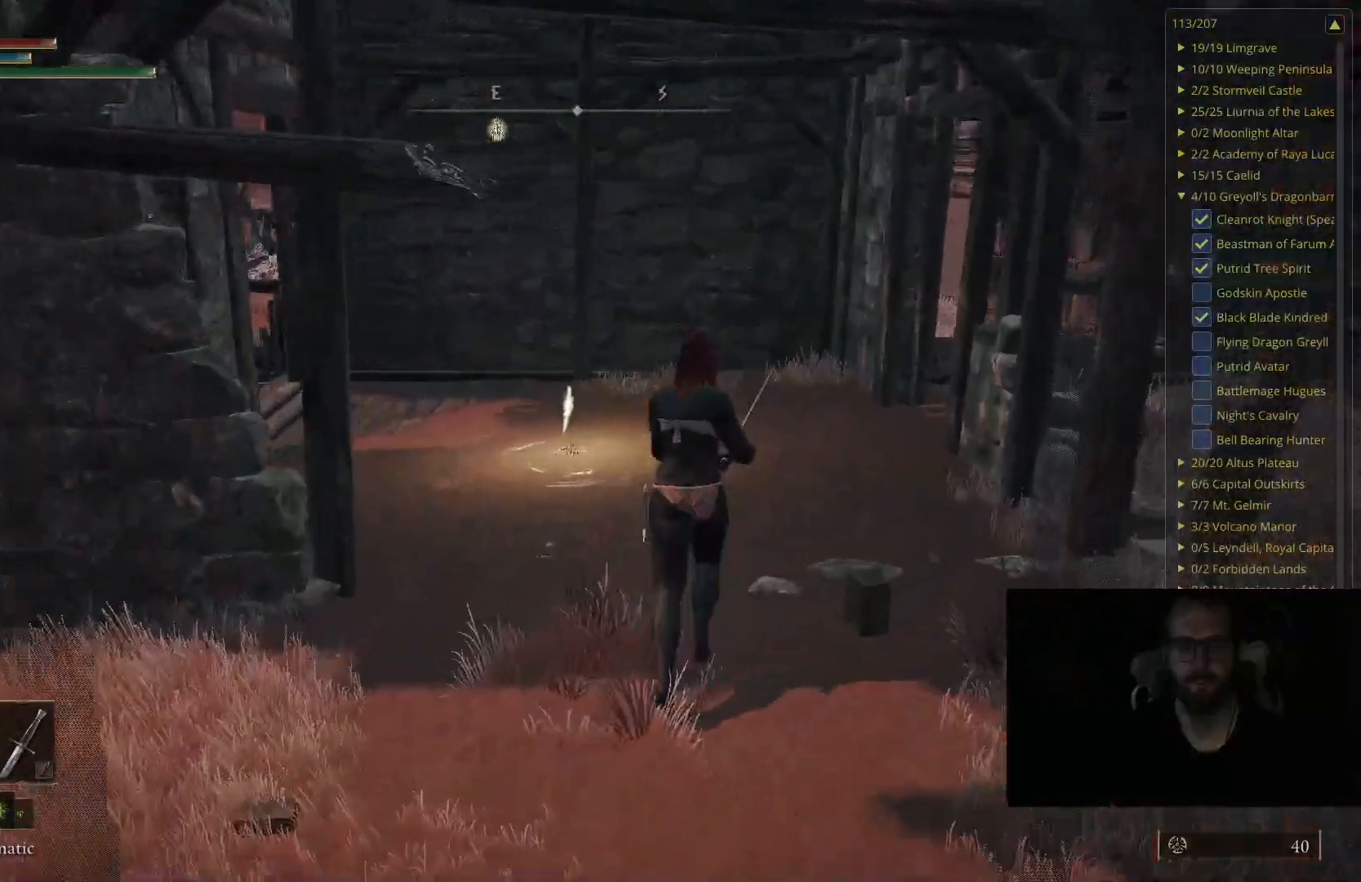
{"buttons": [], "left_stick": "up-right", "right_stick": "right", "events": [[50, "right_stick", "down-right"], [217, "right_stick", "center"], [467, "right_stick", "right"]]}
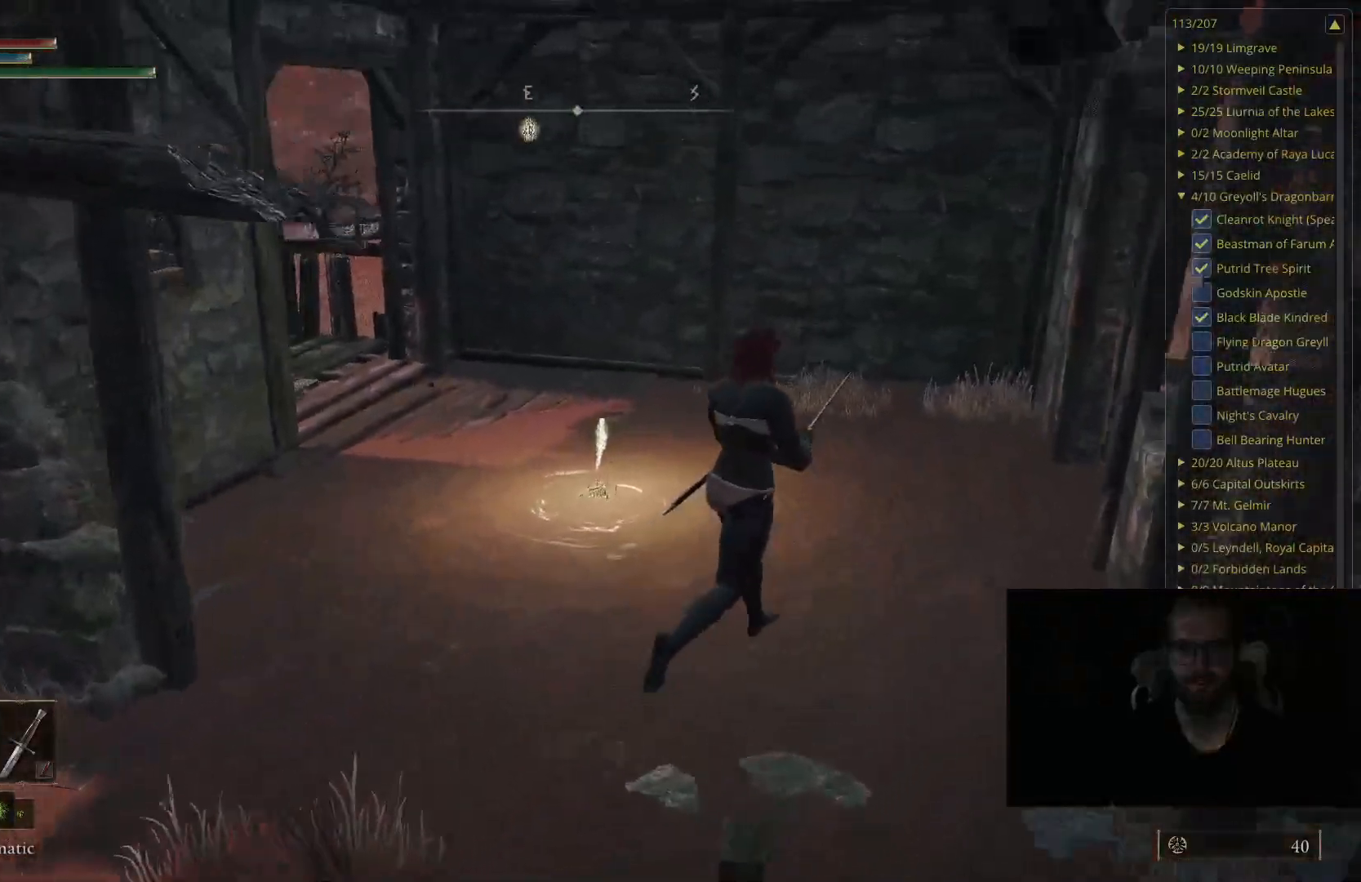
{"buttons": [], "left_stick": "right", "right_stick": "center", "events": [[183, "left_stick", "center"], [183, "right_stick", "center"], [400, "left_stick", "right"]]}